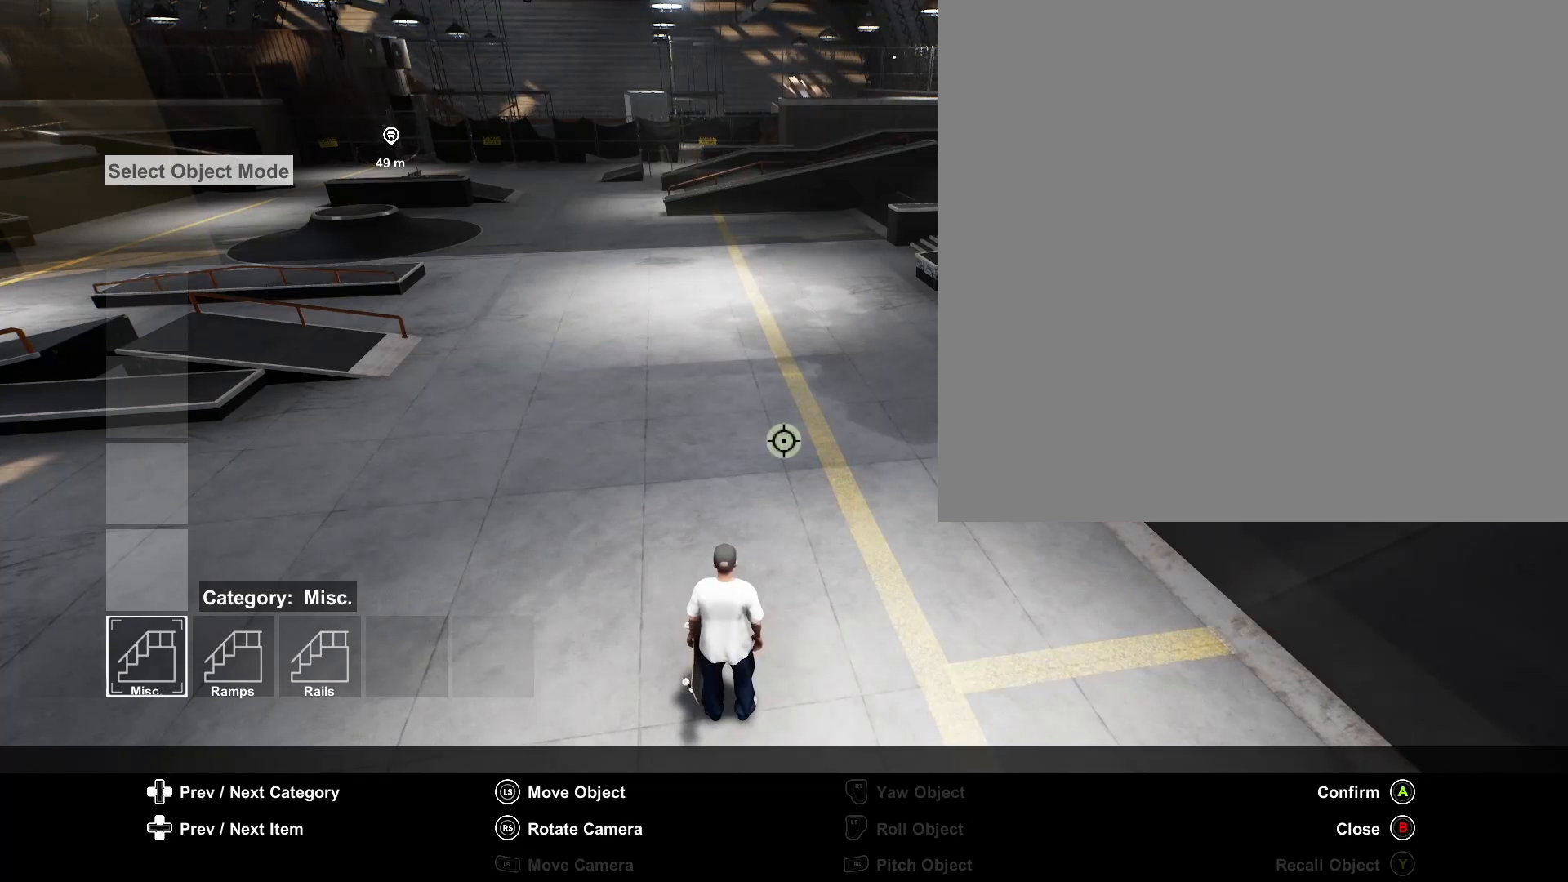
Gameplay with a controller (Xbox layout); each line is a JSON object with the inputs held at the frame after it. "events" lists button and stick changes between this image and that frame as [ms after this image, input, new state], when the widget could be followed in between.
{"buttons": [], "left_stick": "center", "right_stick": "center", "events": []}
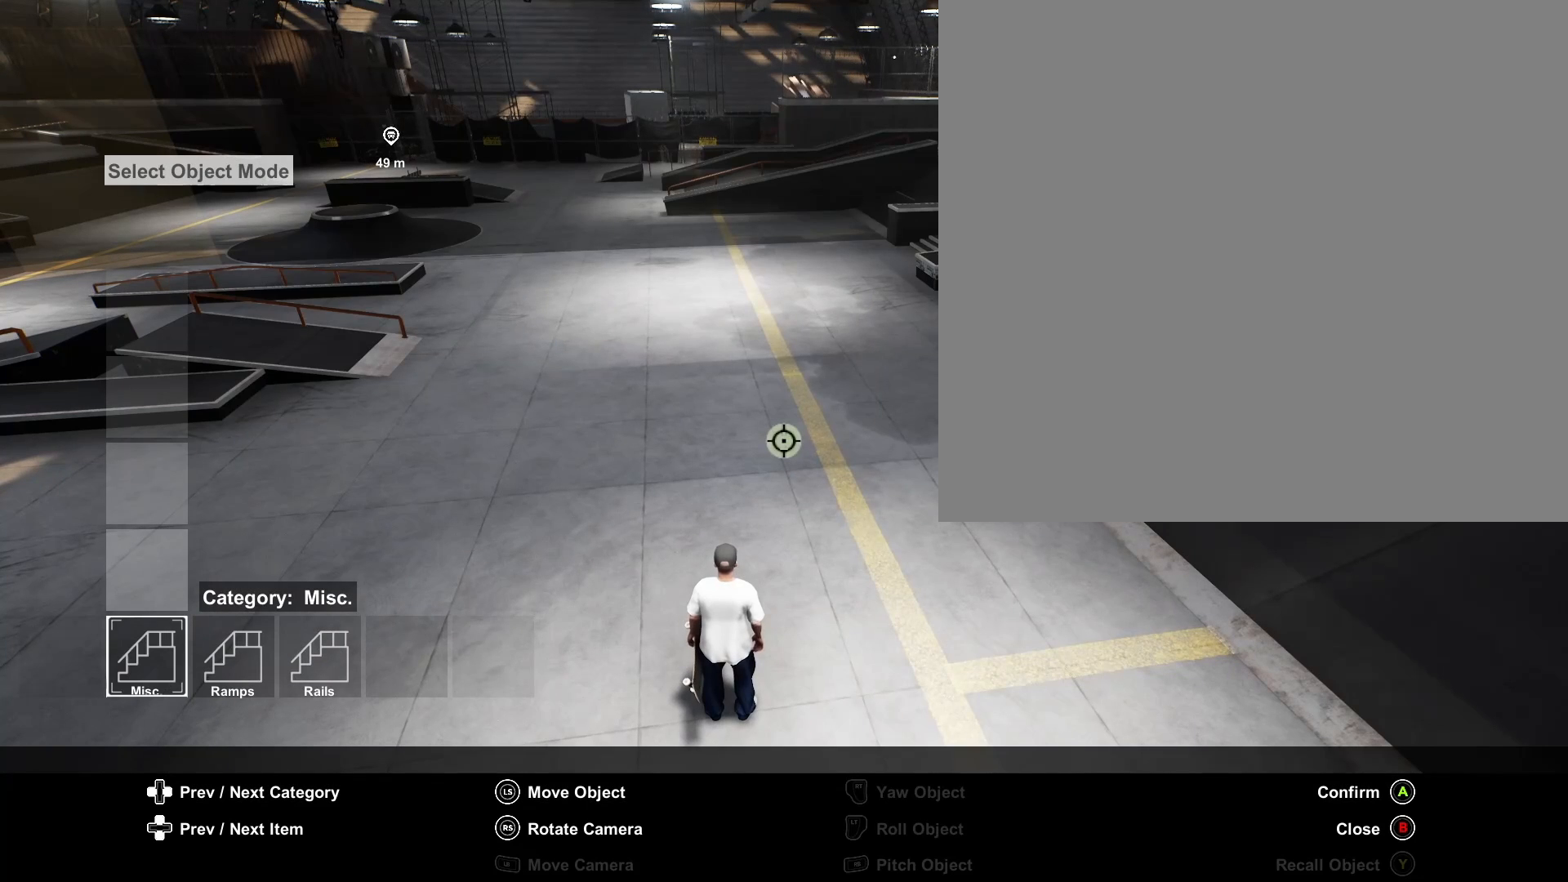
{"buttons": [], "left_stick": "center", "right_stick": "center", "events": []}
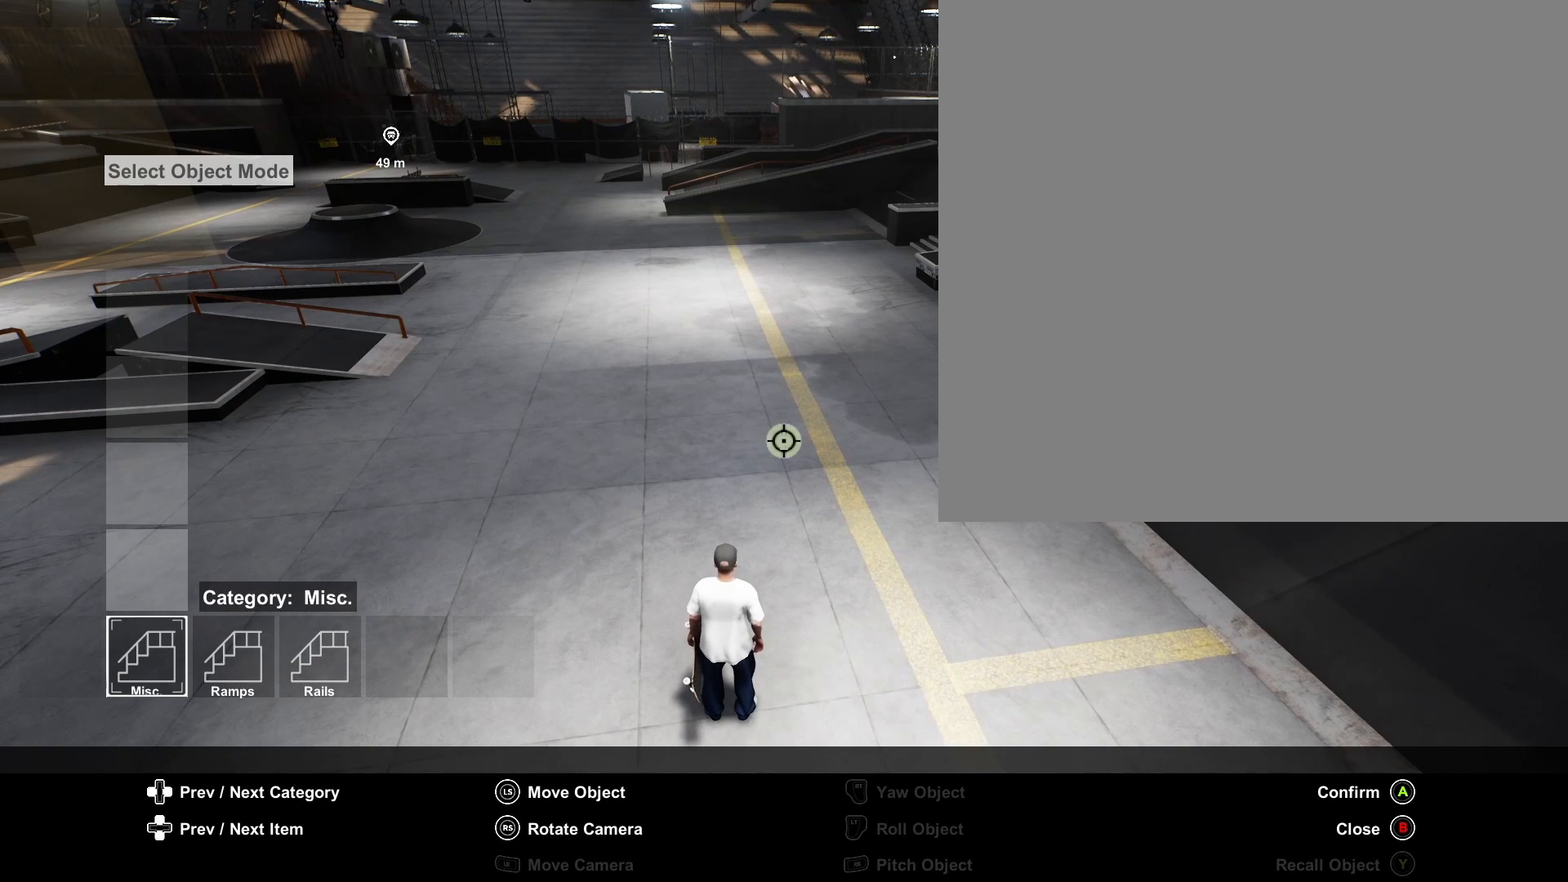
{"buttons": [], "left_stick": "center", "right_stick": "center", "events": []}
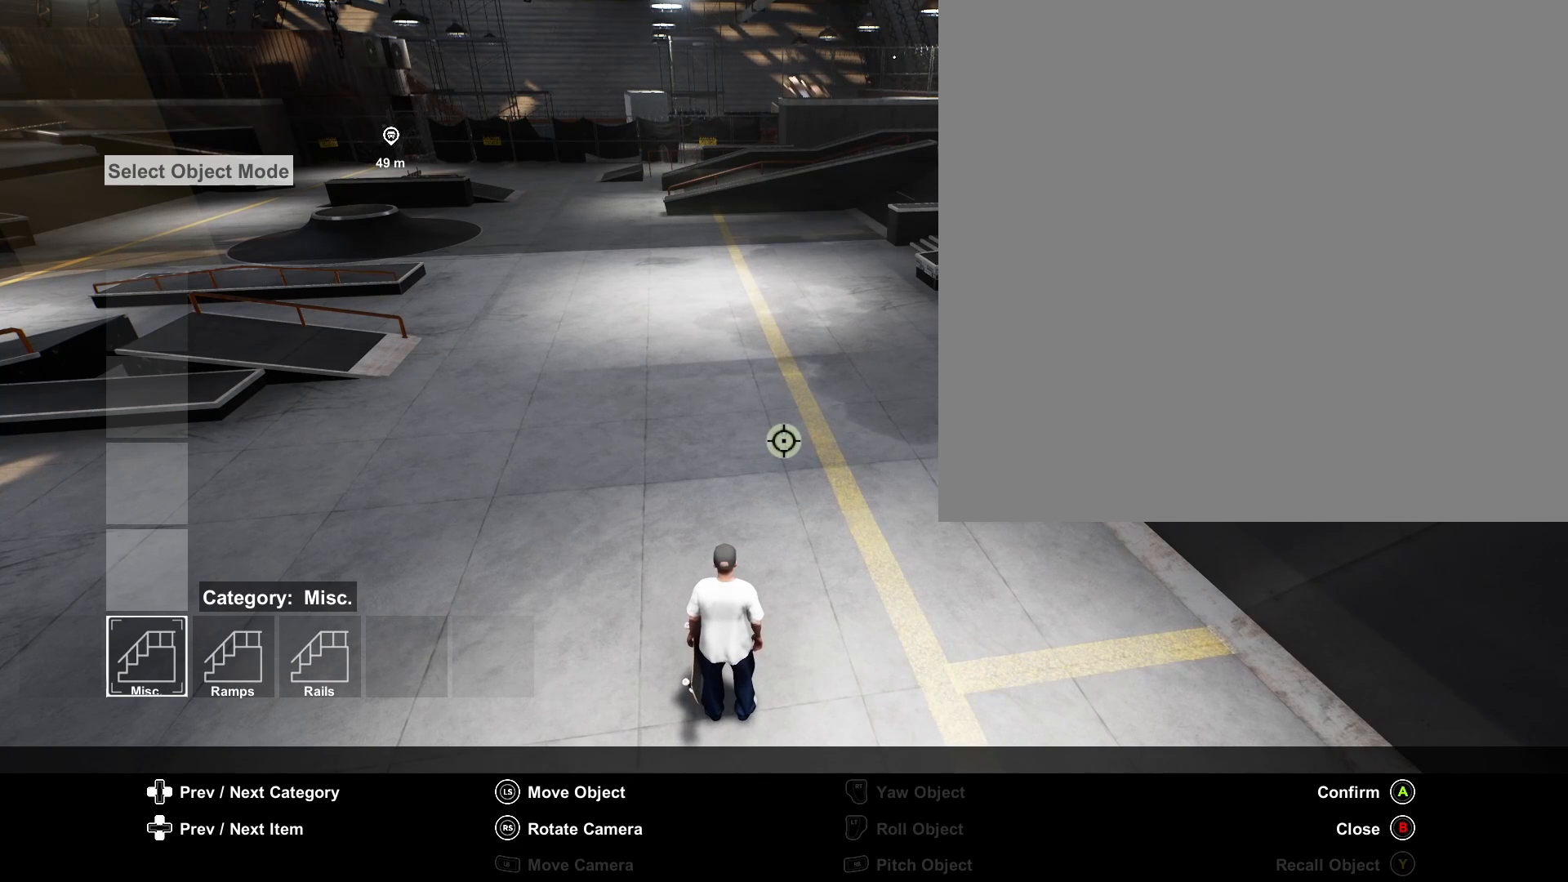
{"buttons": [], "left_stick": "center", "right_stick": "center", "events": []}
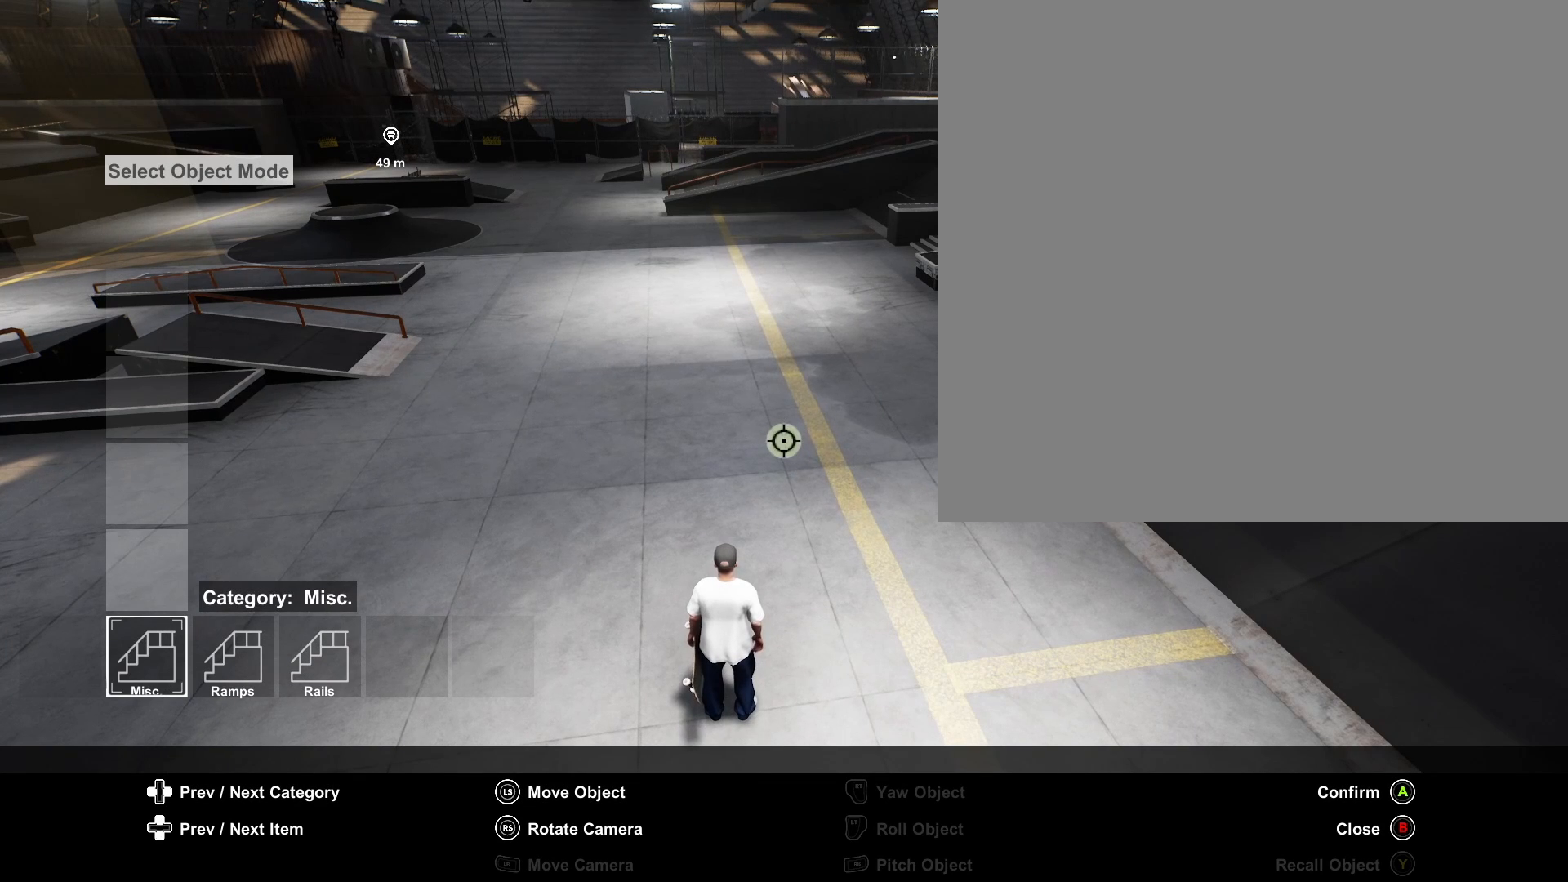
{"buttons": [], "left_stick": "center", "right_stick": "center", "events": [[83, "DPAD_DOWN", "down"], [208, "DPAD_DOWN", "up"], [375, "DPAD_DOWN", "down"], [500, "DPAD_DOWN", "up"]]}
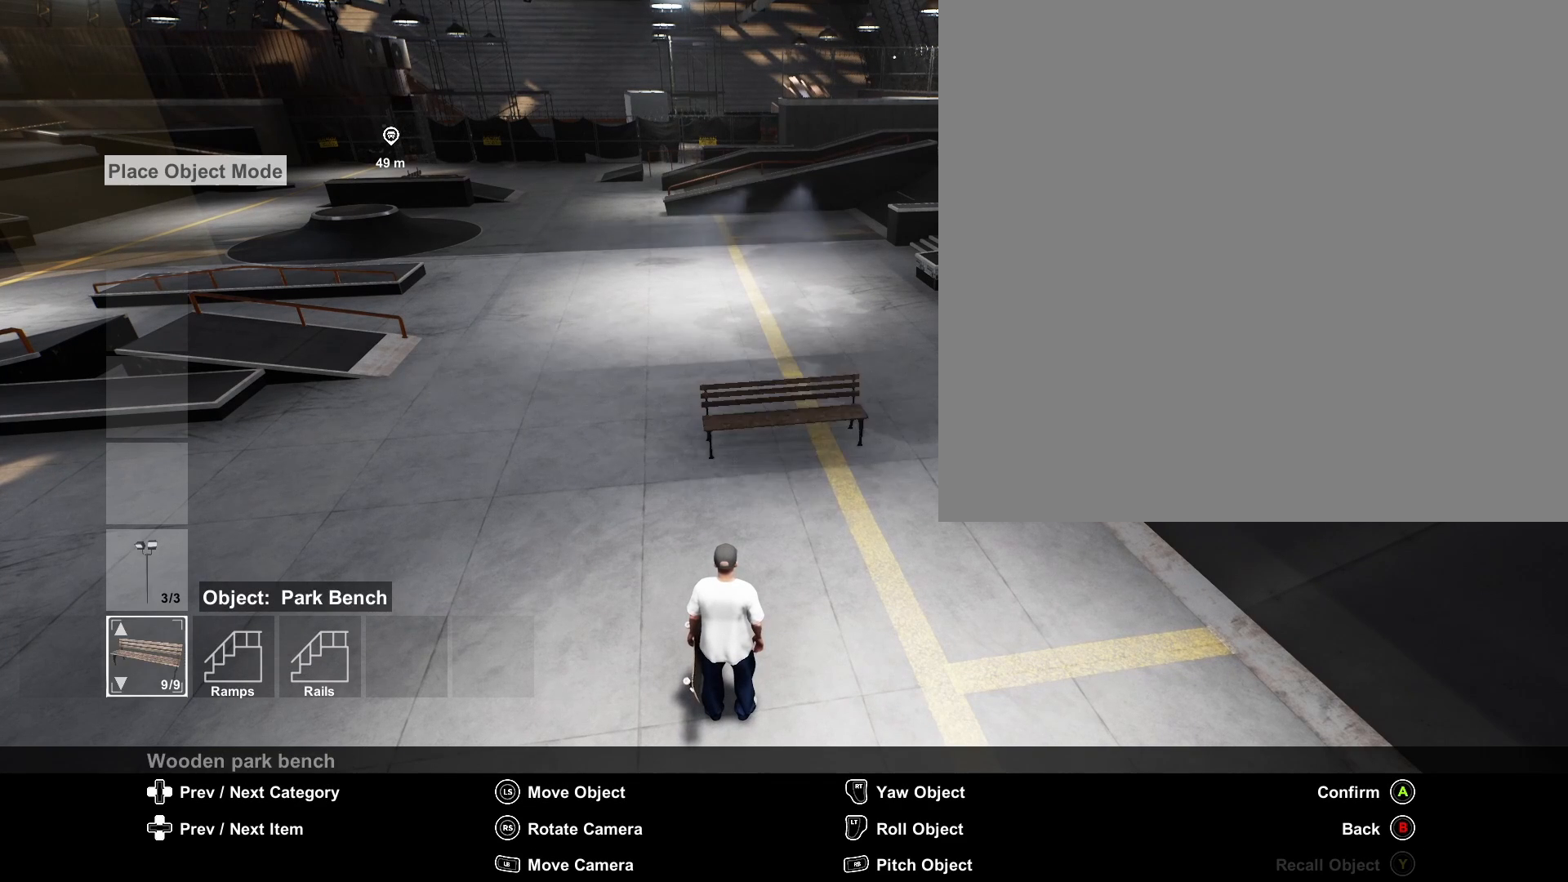
{"buttons": [], "left_stick": "center", "right_stick": "center", "events": [[208, "DPAD_DOWN", "down"], [375, "DPAD_DOWN", "up"]]}
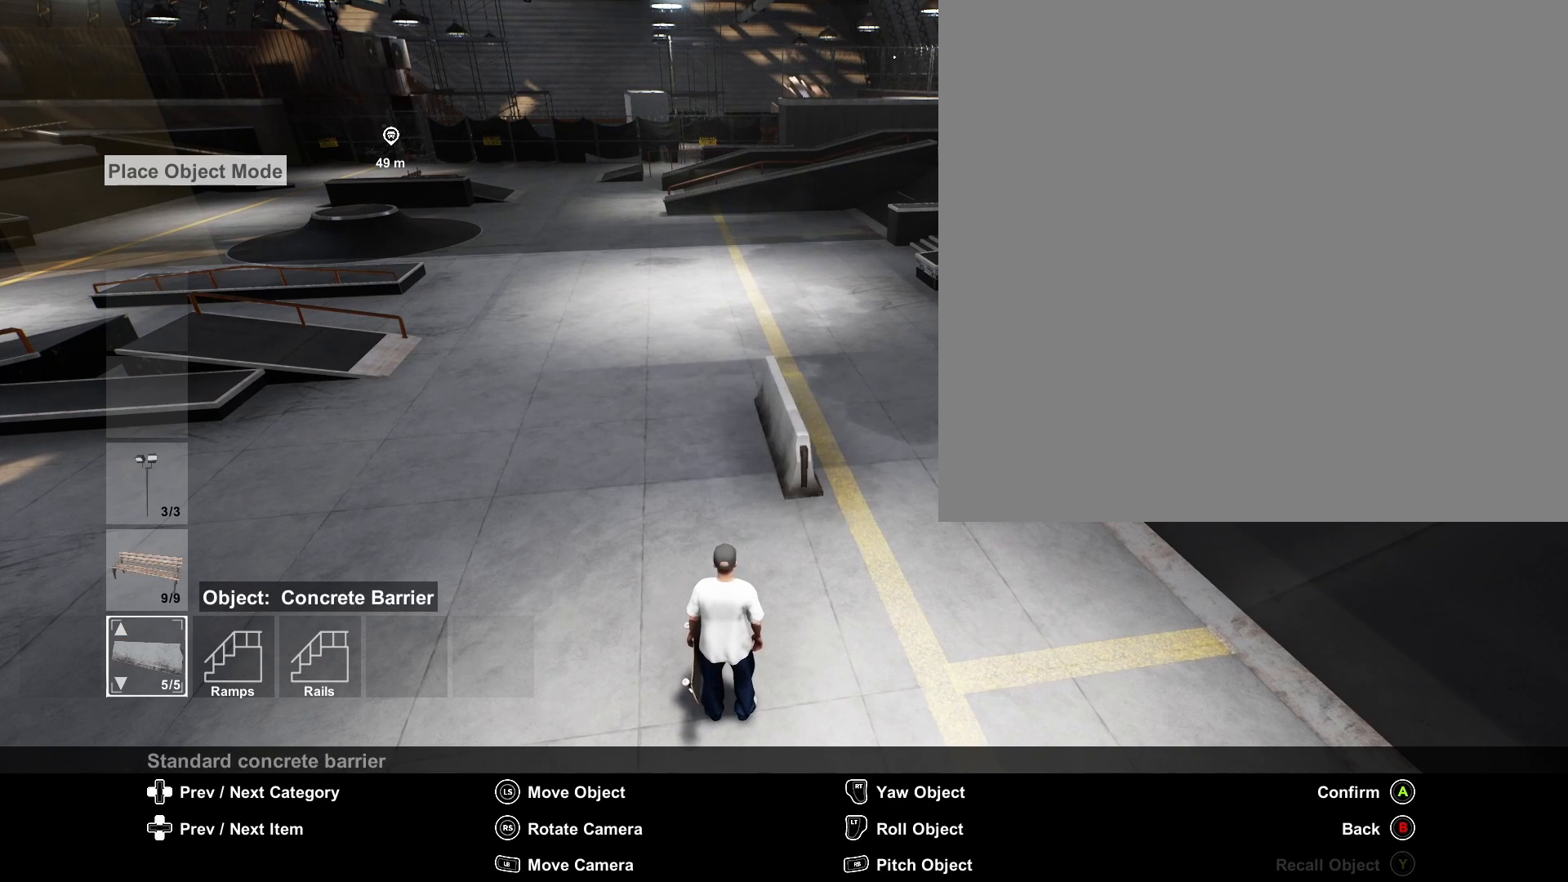
{"buttons": [], "left_stick": "center", "right_stick": "center", "events": [[42, "DPAD_DOWN", "down"], [167, "DPAD_DOWN", "up"], [333, "DPAD_DOWN", "down"], [417, "DPAD_DOWN", "up"]]}
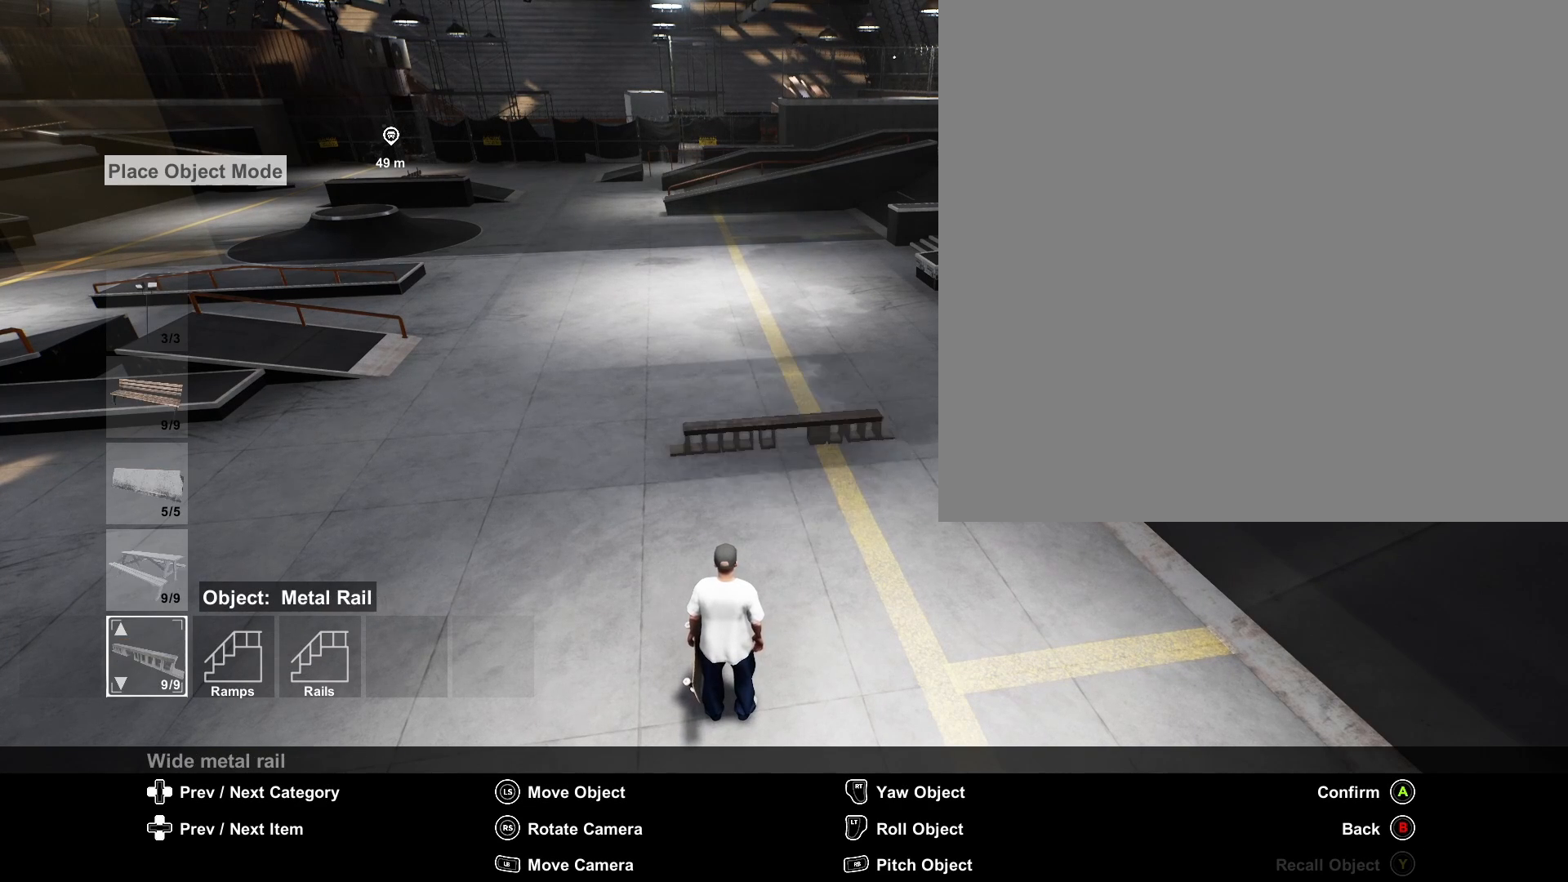
{"buttons": ["DPAD_UP"], "left_stick": "center", "right_stick": "center", "events": [[208, "DPAD_UP", "down"], [292, "DPAD_UP", "up"], [500, "DPAD_UP", "down"]]}
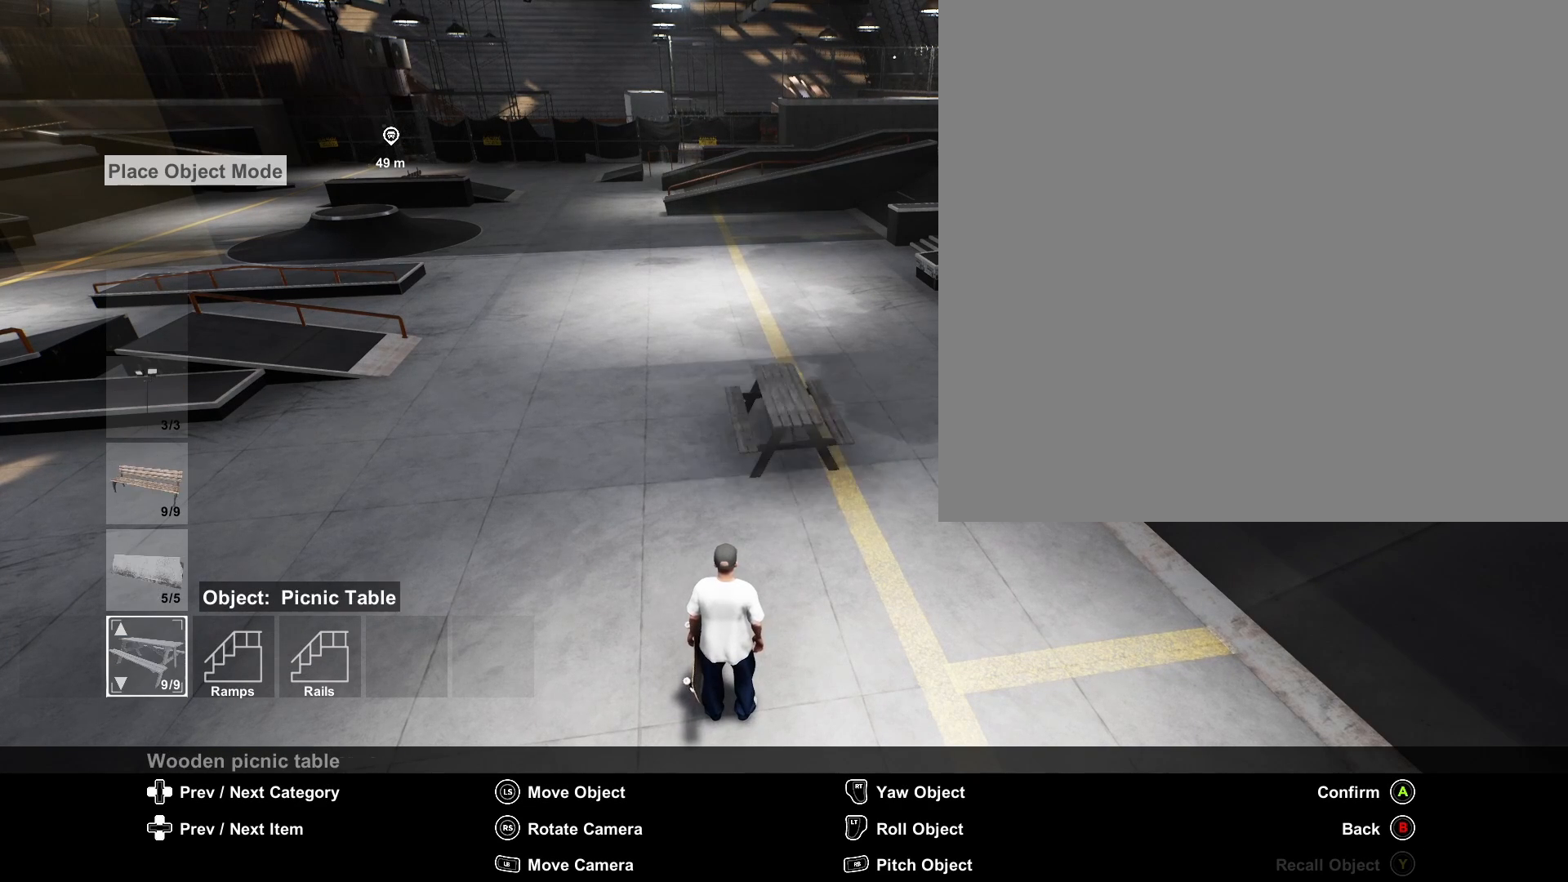
{"buttons": [], "left_stick": "center", "right_stick": "center", "events": [[125, "DPAD_UP", "up"]]}
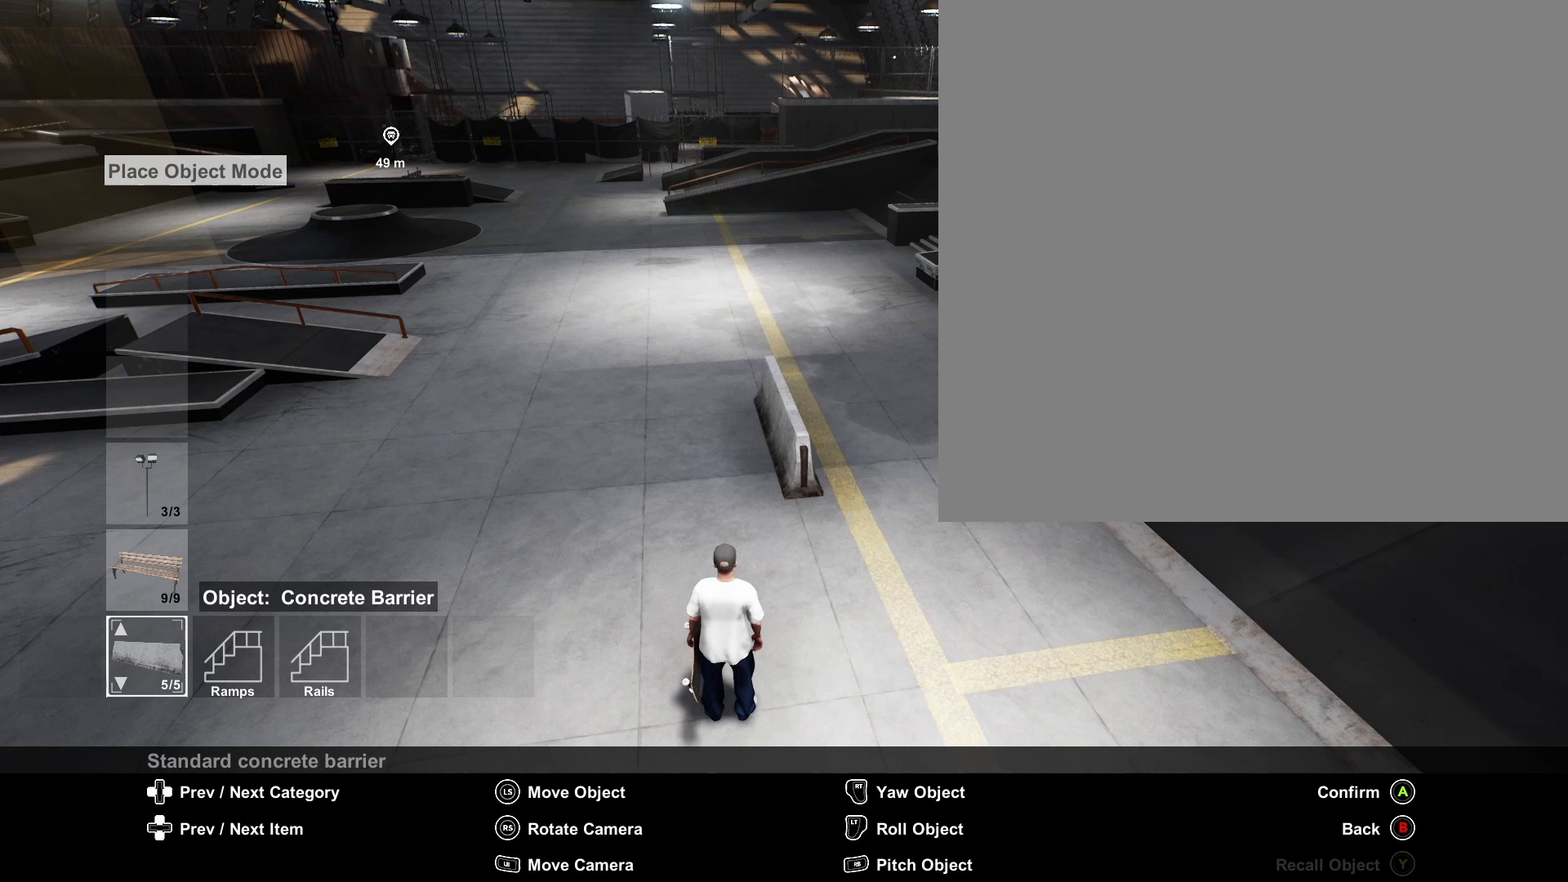
{"buttons": [], "left_stick": "center", "right_stick": "center", "events": []}
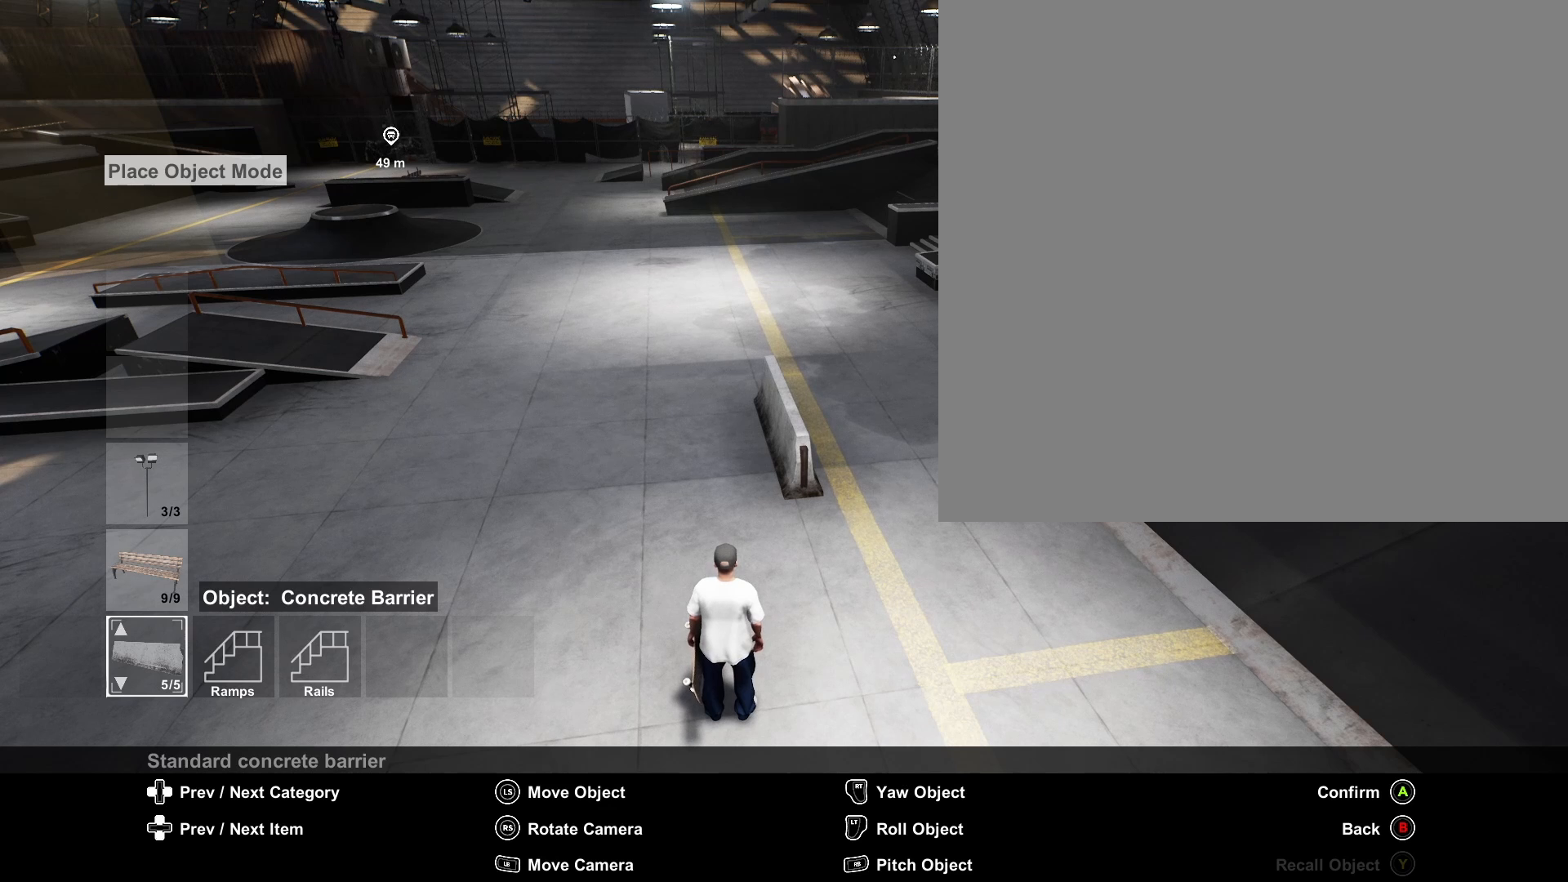
{"buttons": [], "left_stick": "center", "right_stick": "center", "events": []}
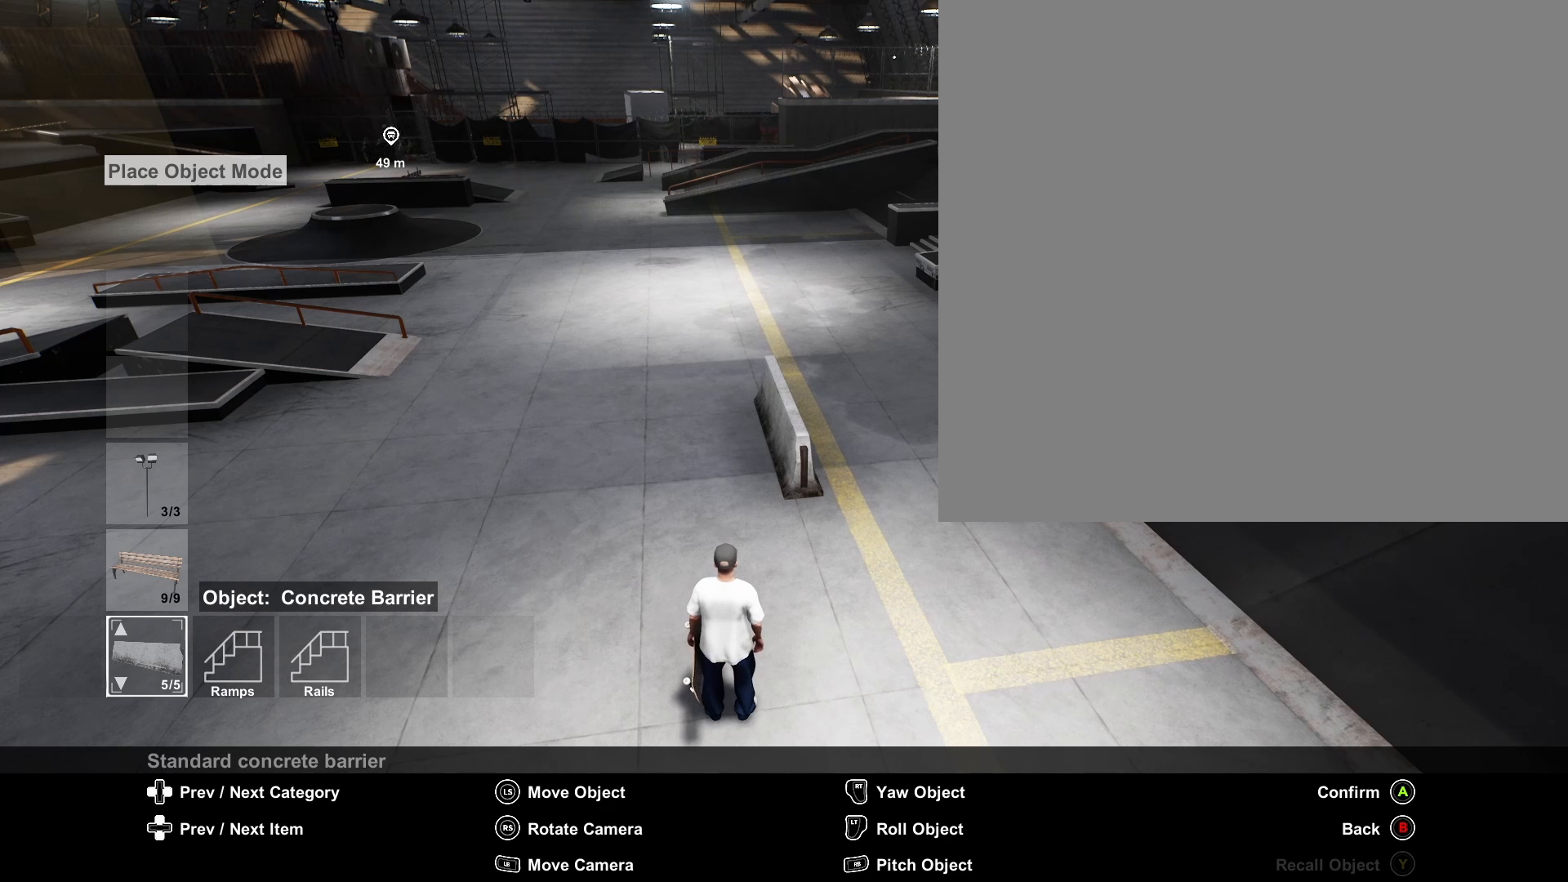
{"buttons": [], "left_stick": "center", "right_stick": "center", "events": []}
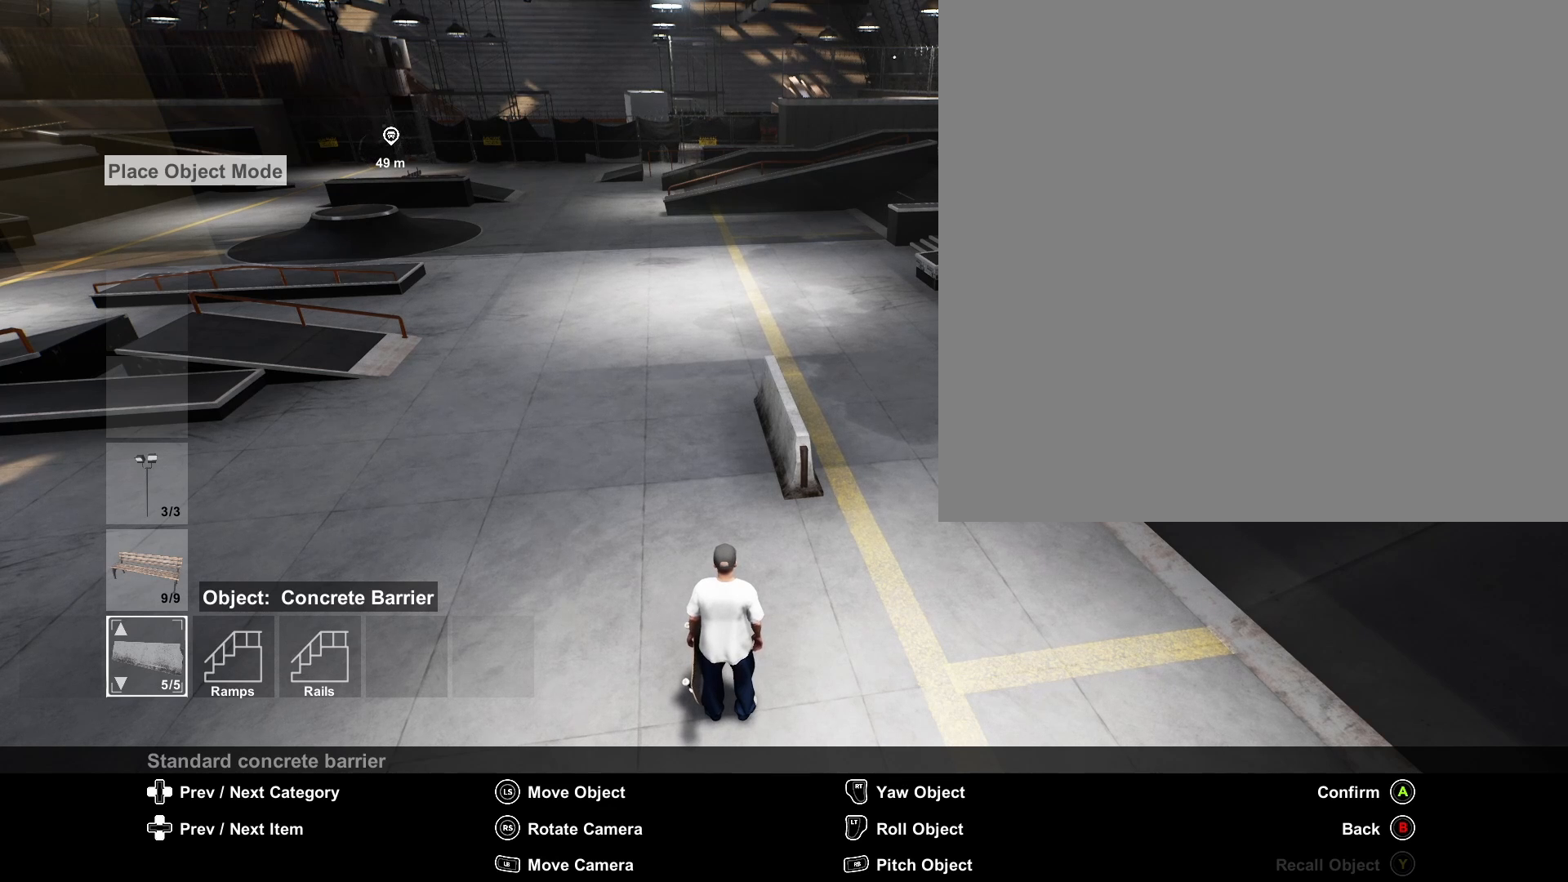
{"buttons": [], "left_stick": "center", "right_stick": "center", "events": []}
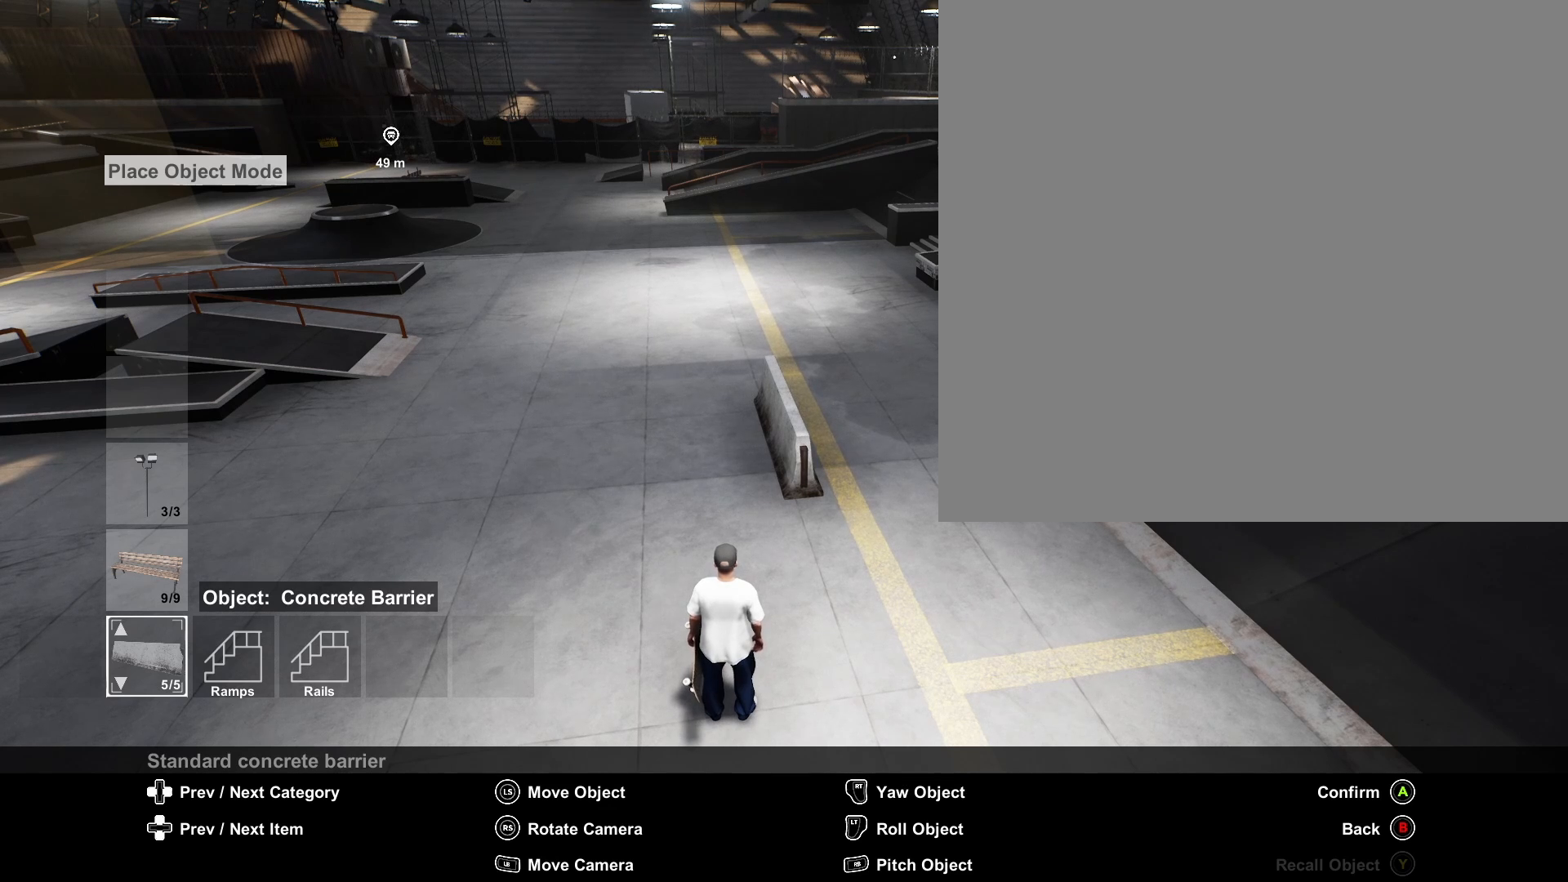
{"buttons": [], "left_stick": "center", "right_stick": "center", "events": []}
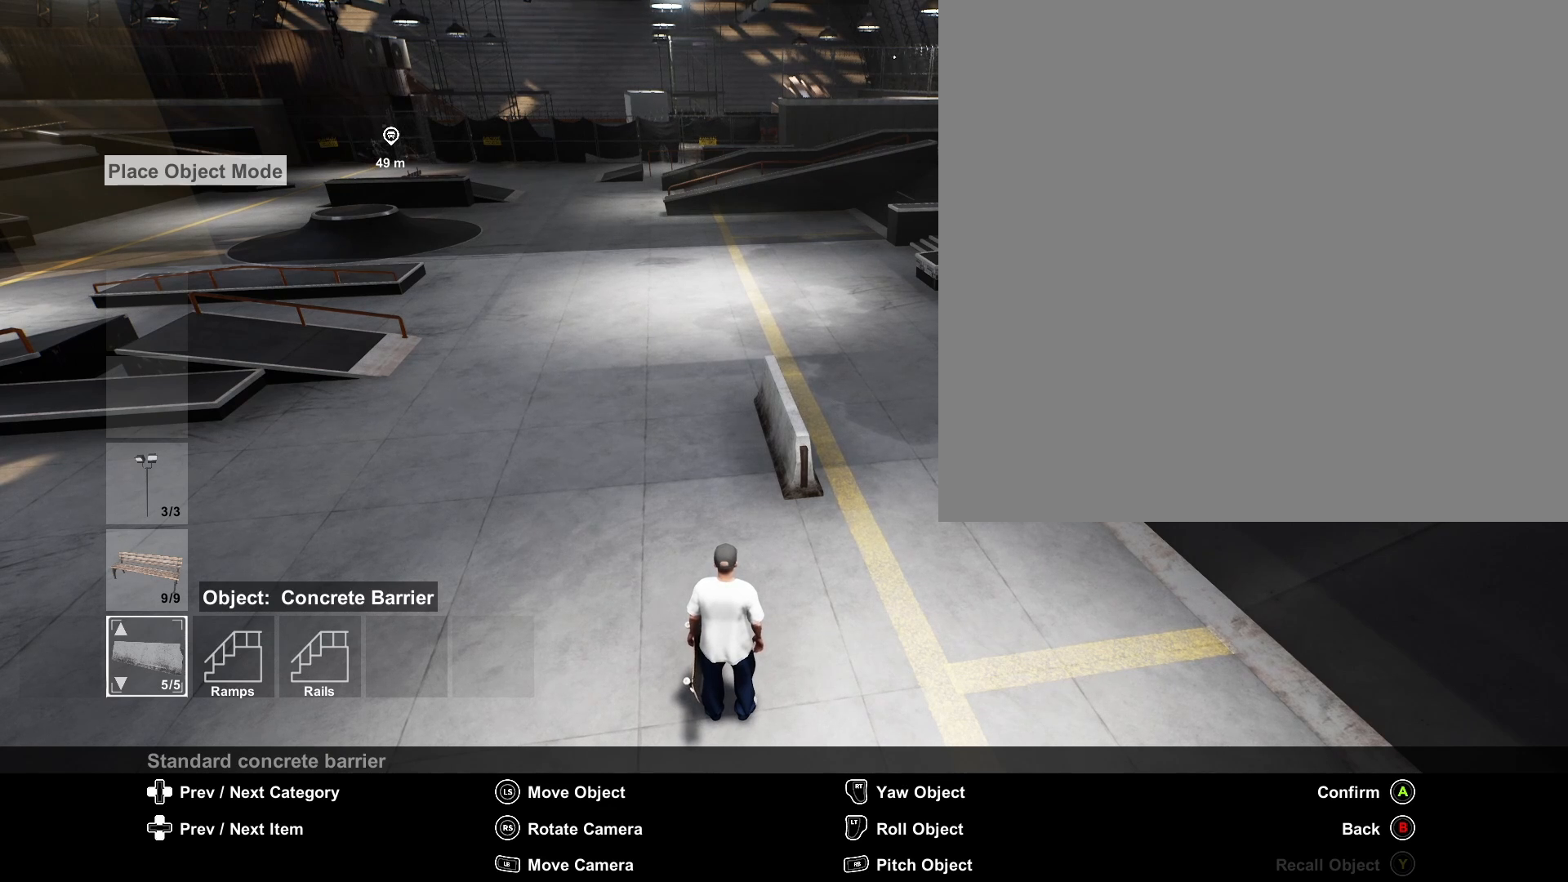
{"buttons": [], "left_stick": "center", "right_stick": "center", "events": []}
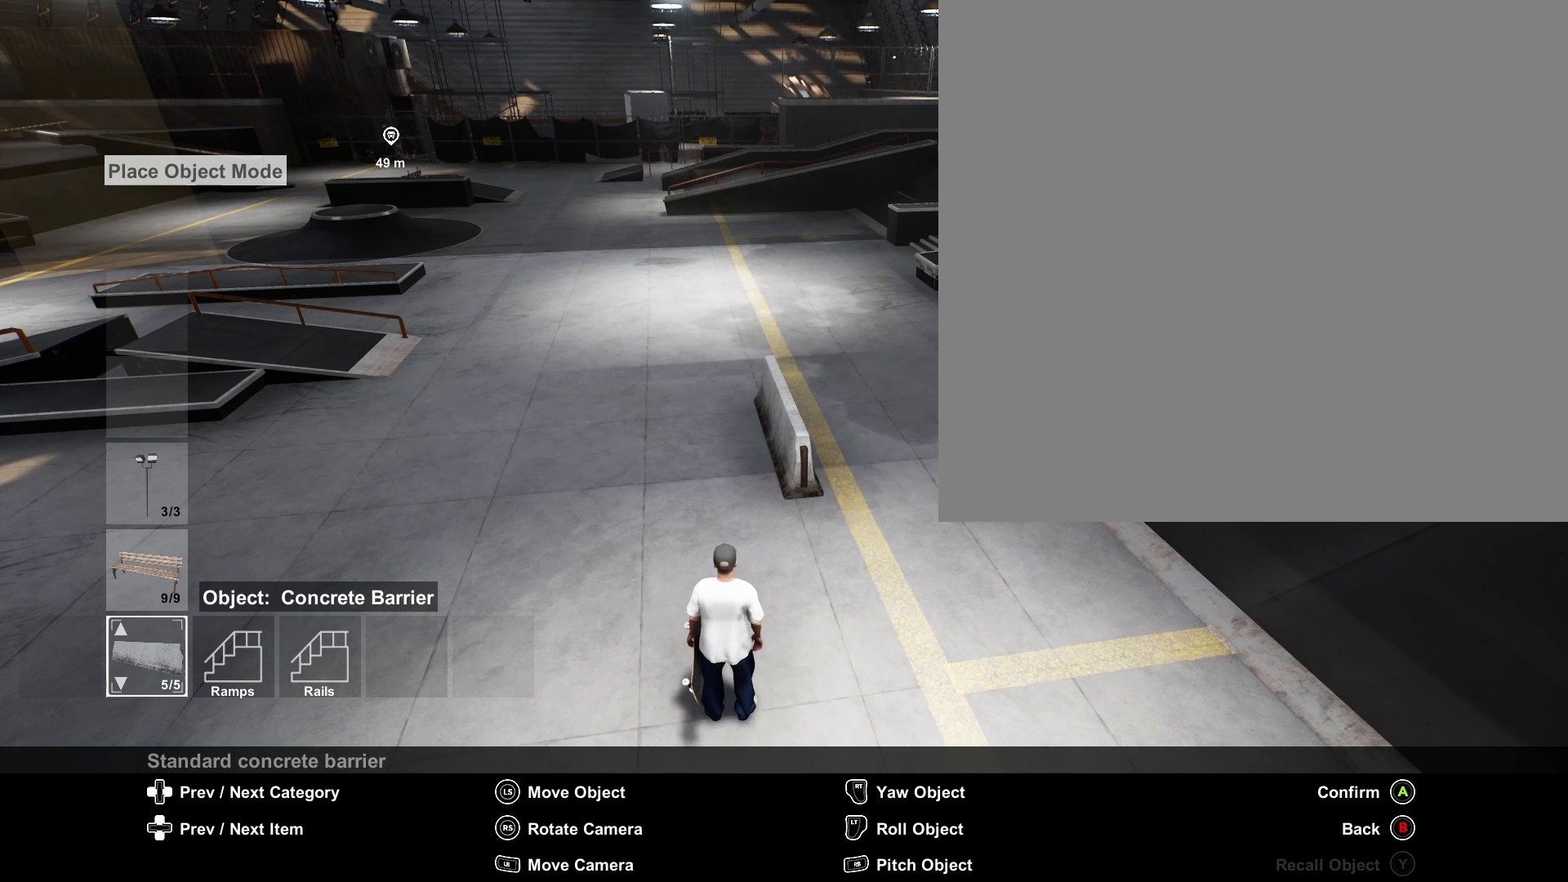
{"buttons": ["DPAD_RIGHT"], "left_stick": "center", "right_stick": "center", "events": [[83, "DPAD_RIGHT", "down"], [208, "DPAD_RIGHT", "up"], [458, "DPAD_RIGHT", "down"]]}
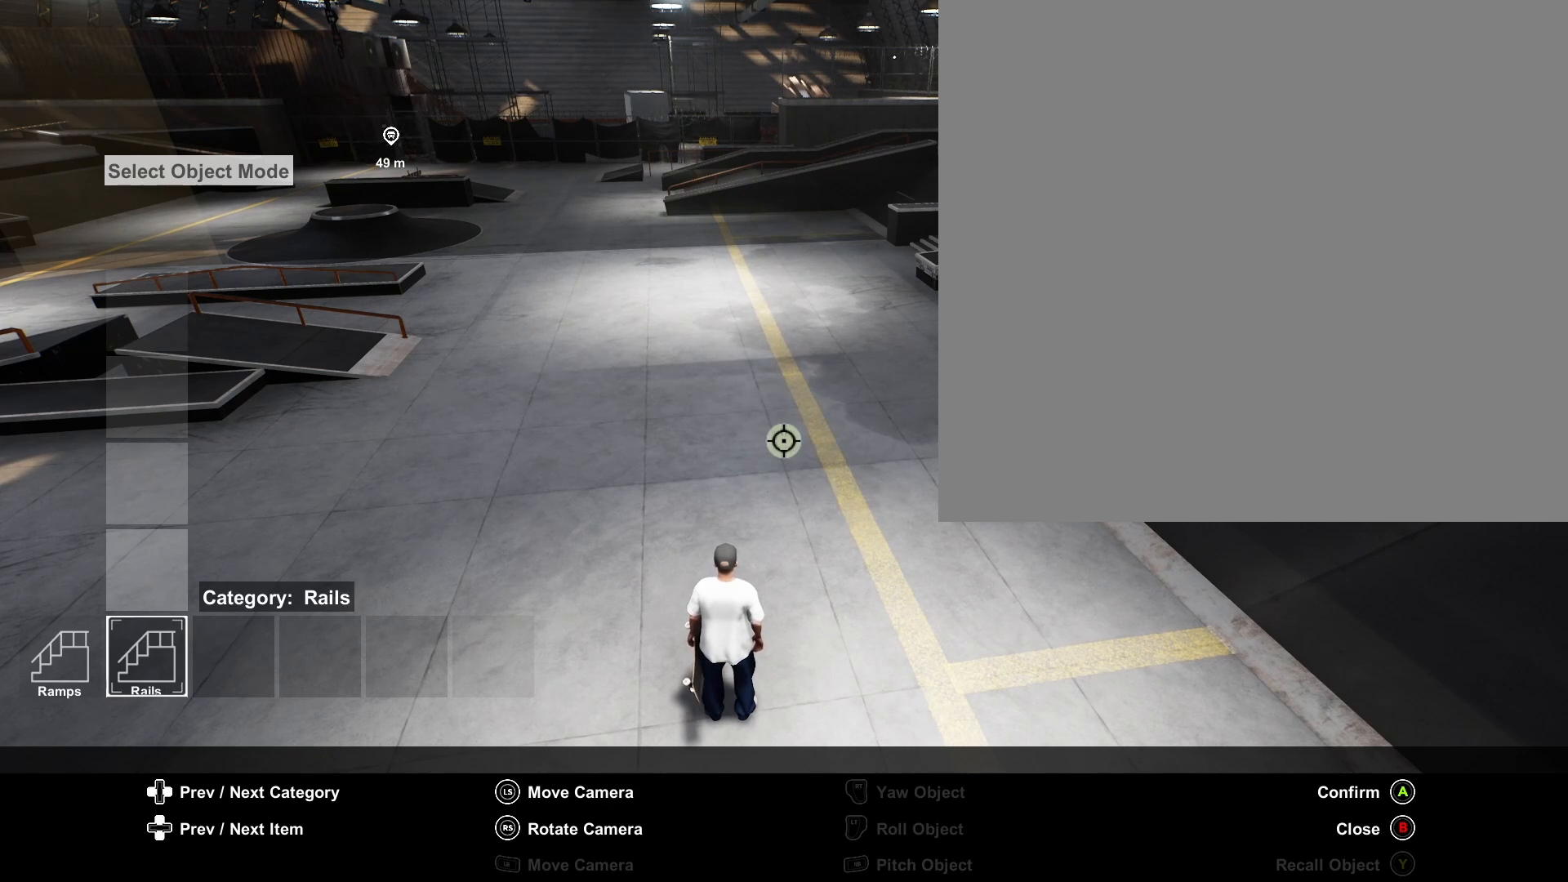
{"buttons": [], "left_stick": "center", "right_stick": "center", "events": [[83, "DPAD_RIGHT", "up"], [375, "DPAD_LEFT", "down"], [500, "DPAD_LEFT", "up"]]}
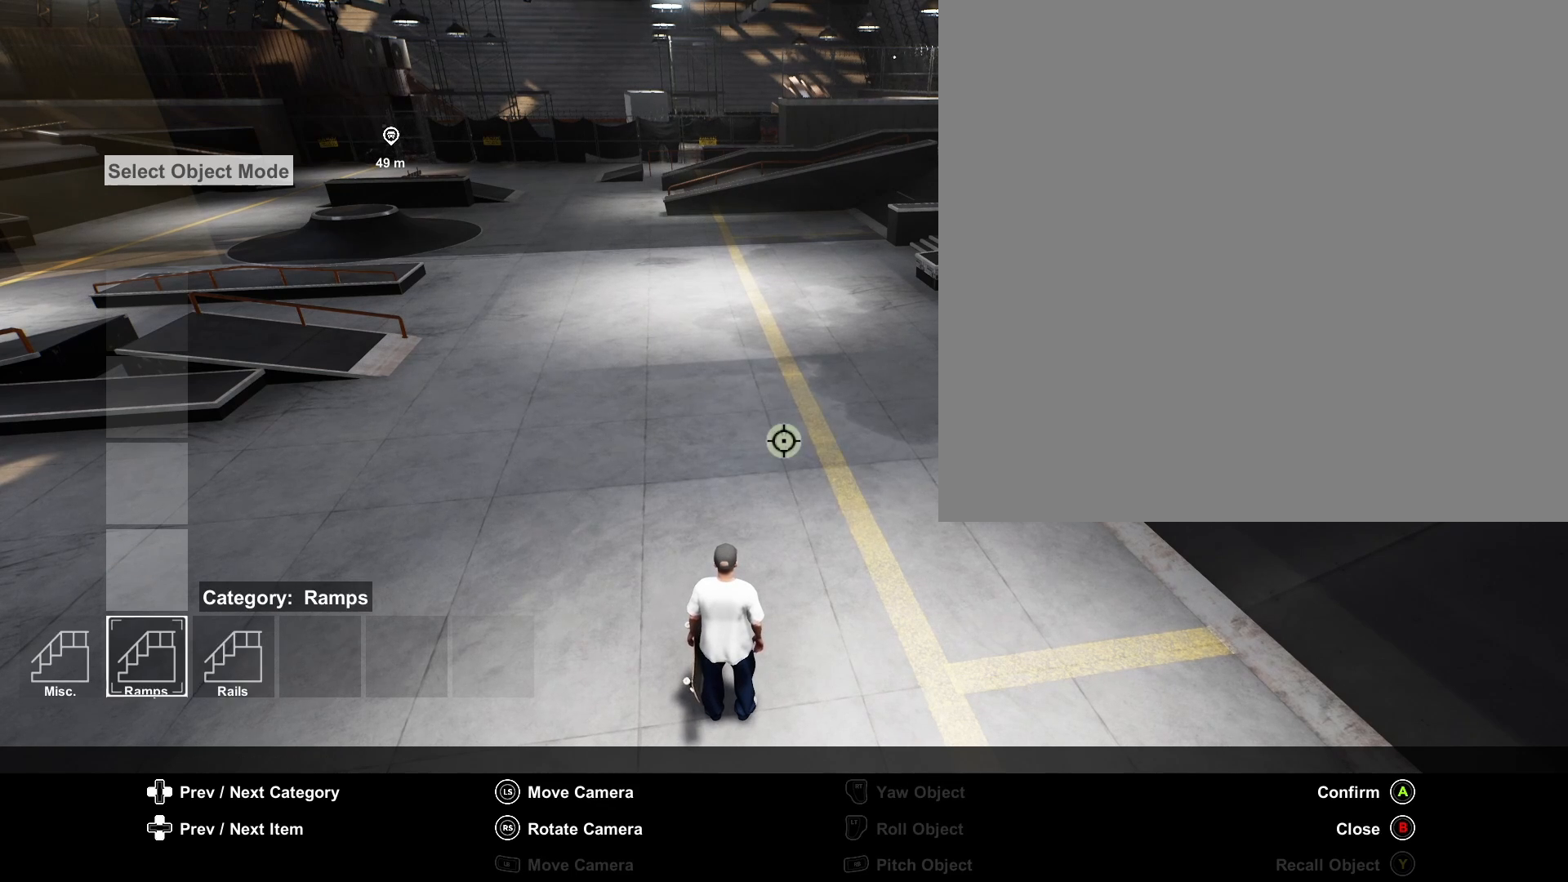
{"buttons": [], "left_stick": "center", "right_stick": "center", "events": [[250, "DPAD_LEFT", "down"], [375, "DPAD_LEFT", "up"]]}
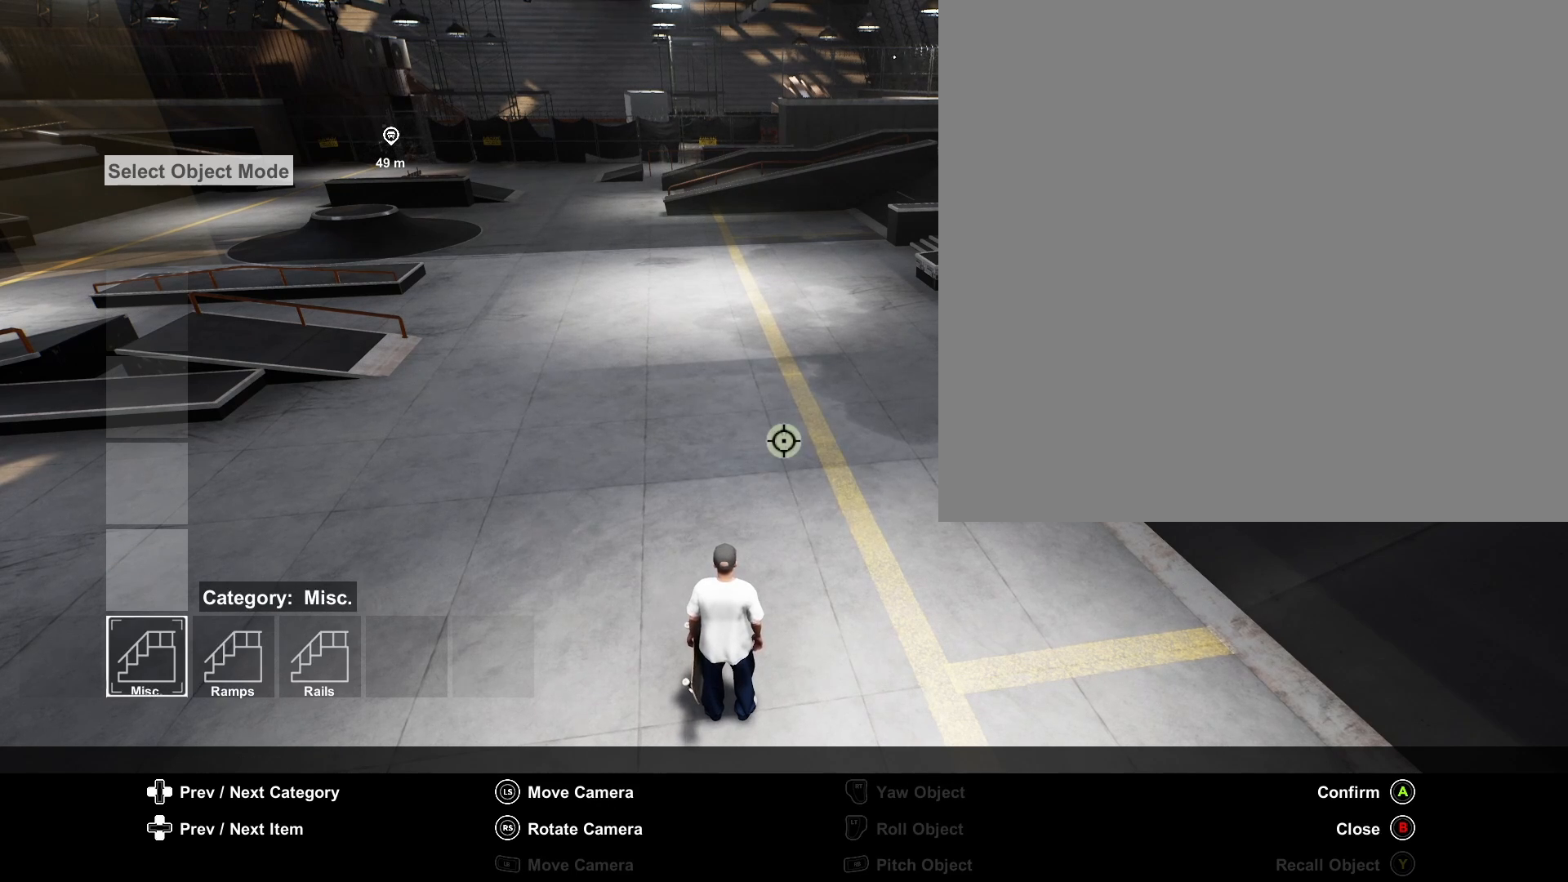
{"buttons": [], "left_stick": "center", "right_stick": "center", "events": []}
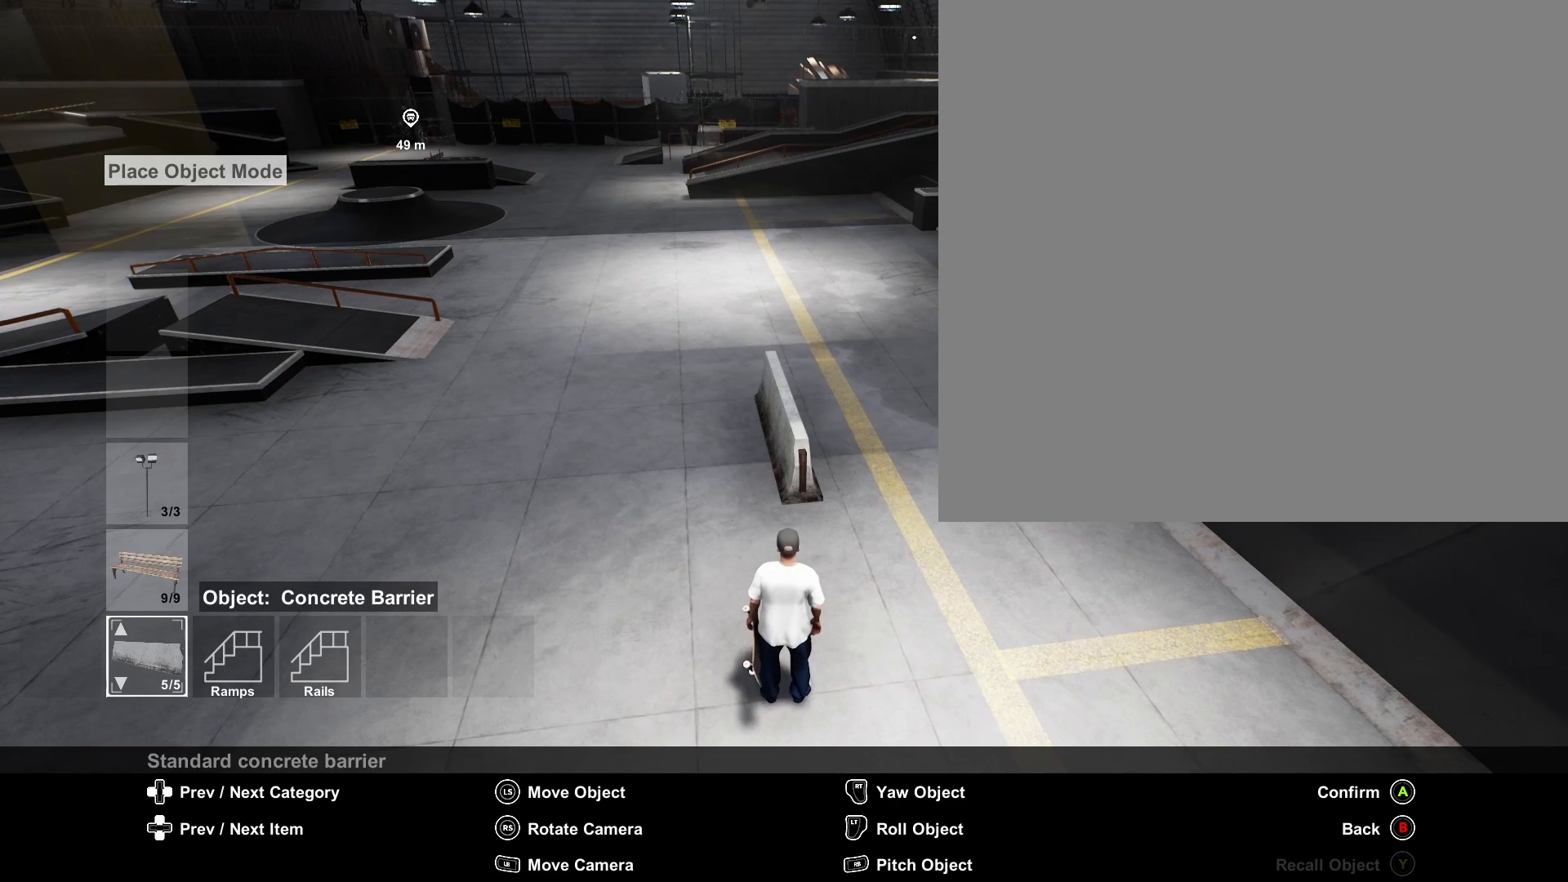
{"buttons": [], "left_stick": "center", "right_stick": "center", "events": []}
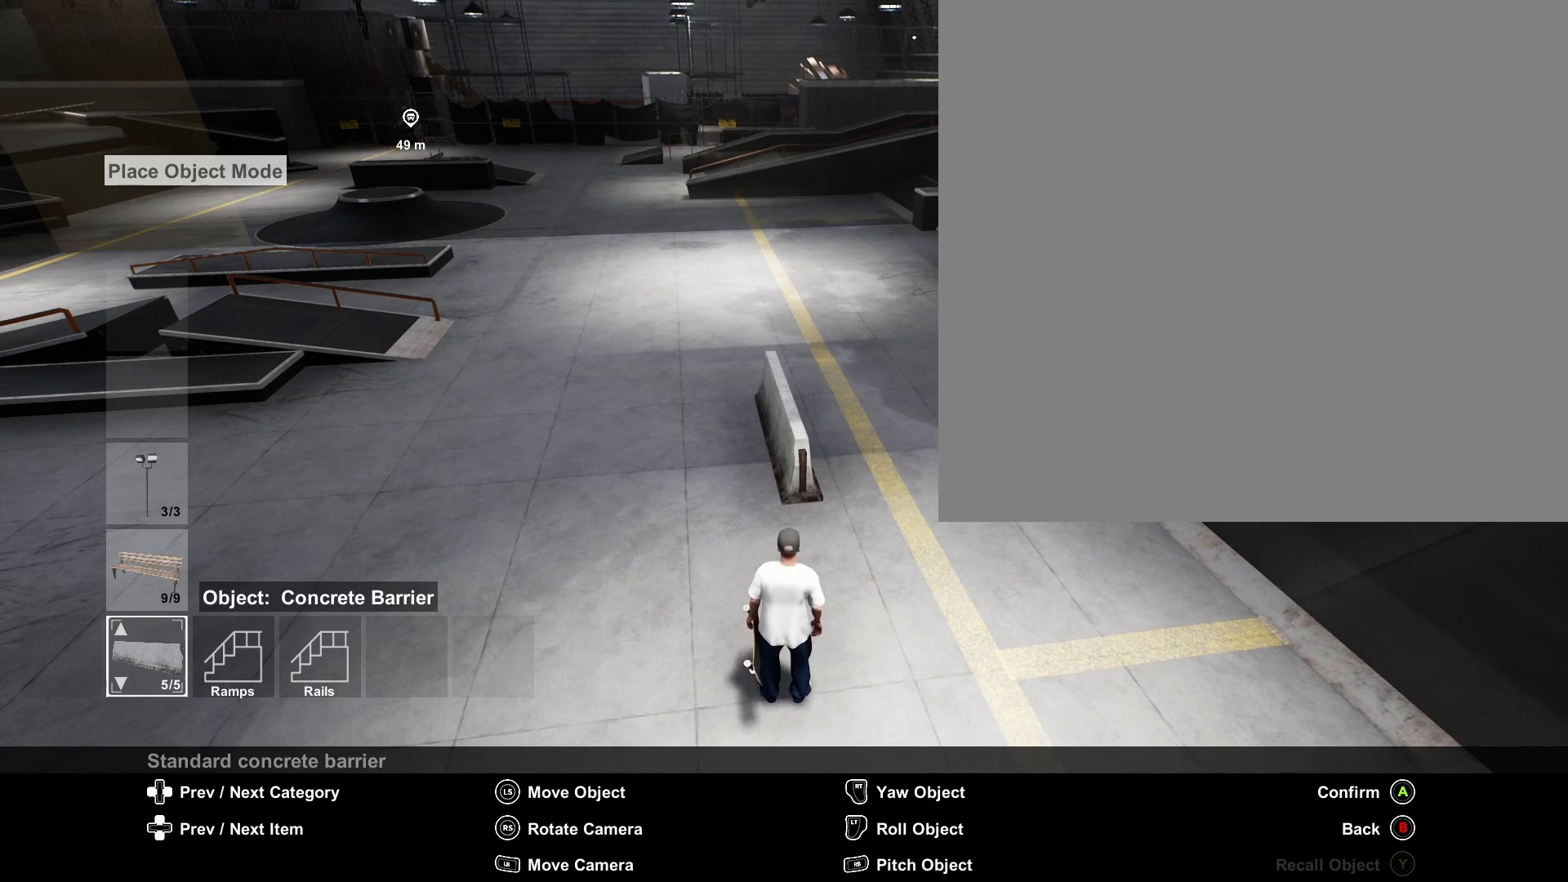
{"buttons": [], "left_stick": "center", "right_stick": "center", "events": []}
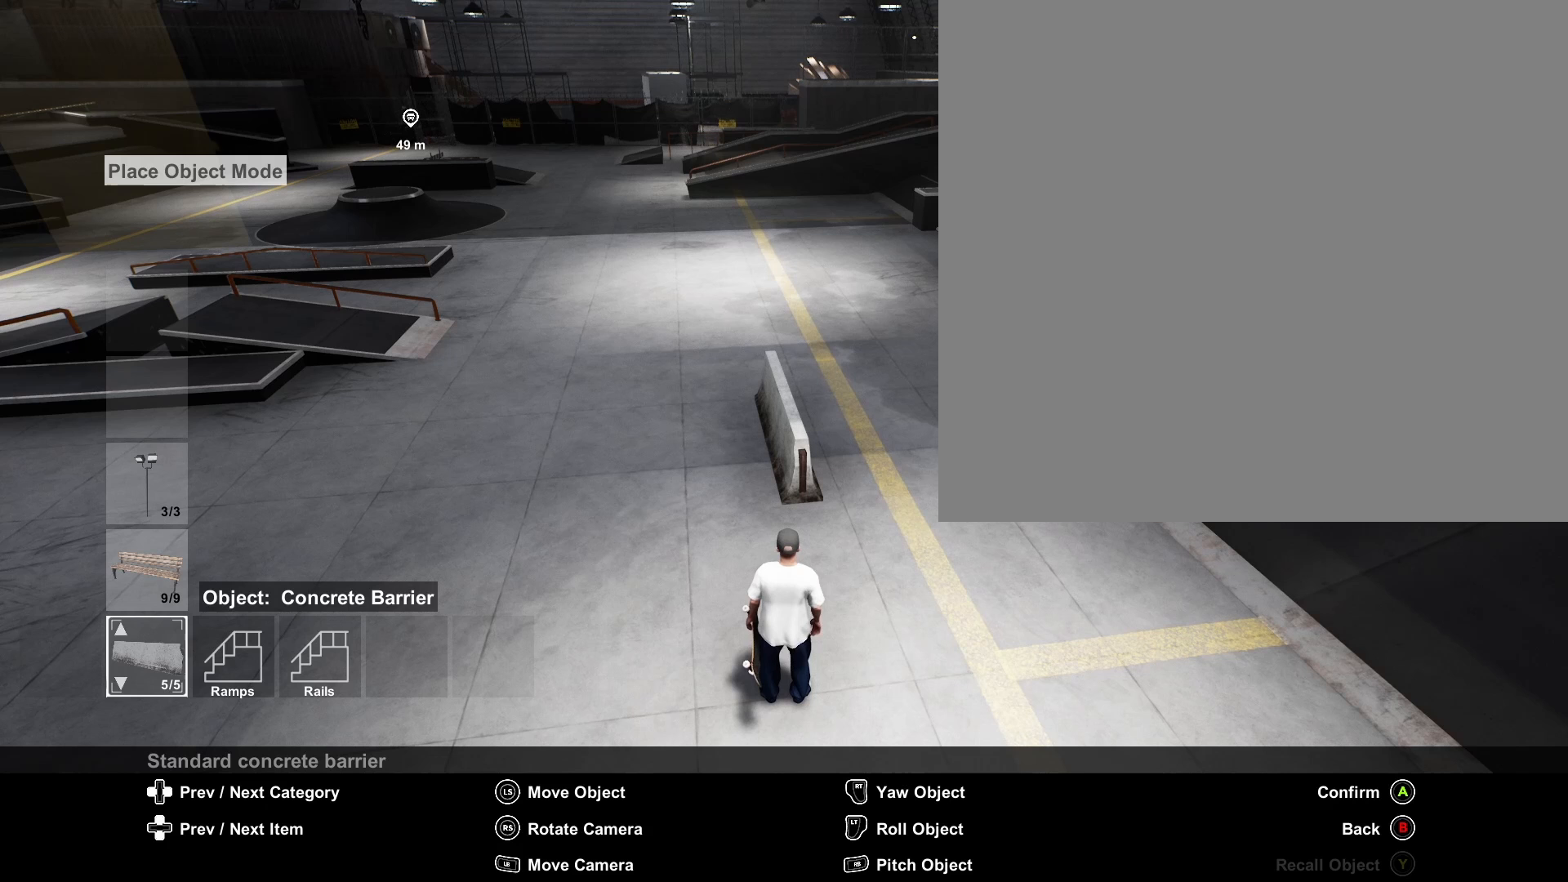
{"buttons": [], "left_stick": "center", "right_stick": "center", "events": []}
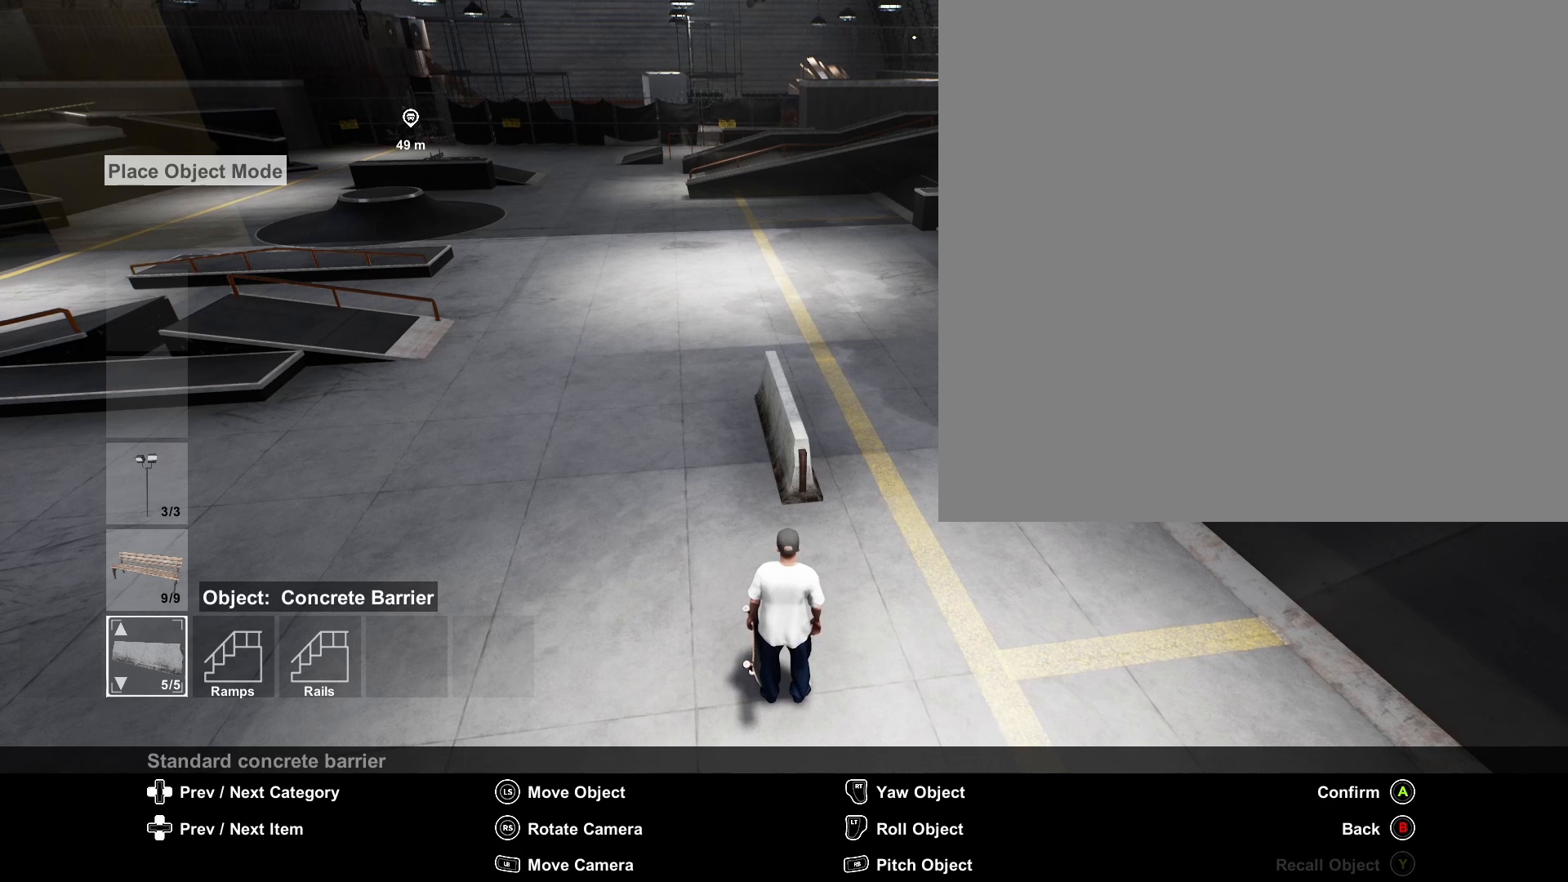
{"buttons": [], "left_stick": "center", "right_stick": "center", "events": []}
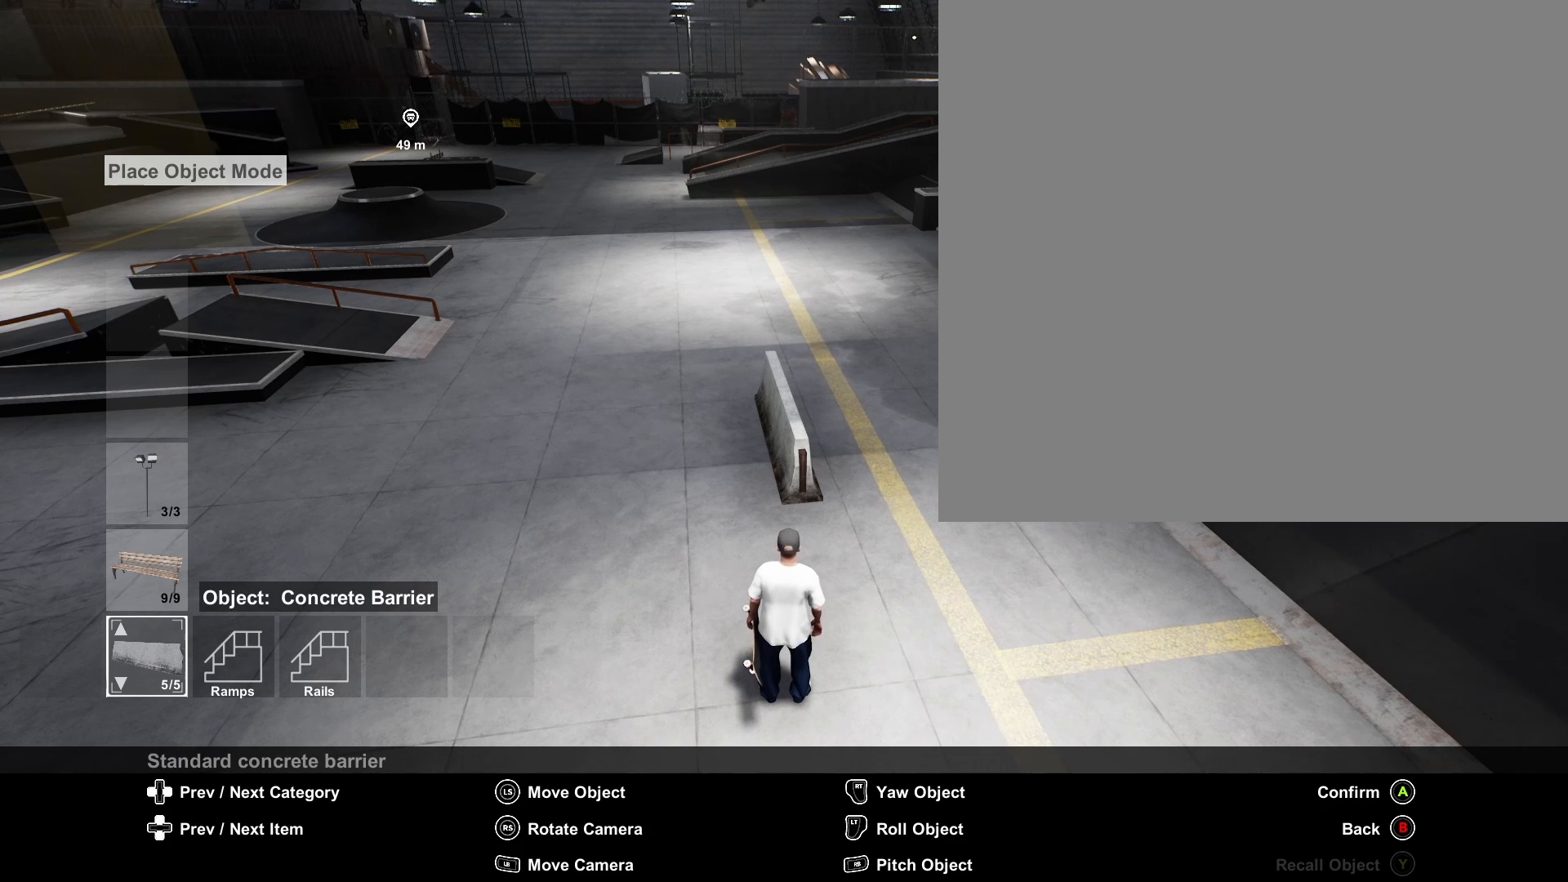
{"buttons": [], "left_stick": "right", "right_stick": "center", "events": [[125, "left_stick", "left"], [250, "left_stick", "center"], [417, "left_stick", "right"]]}
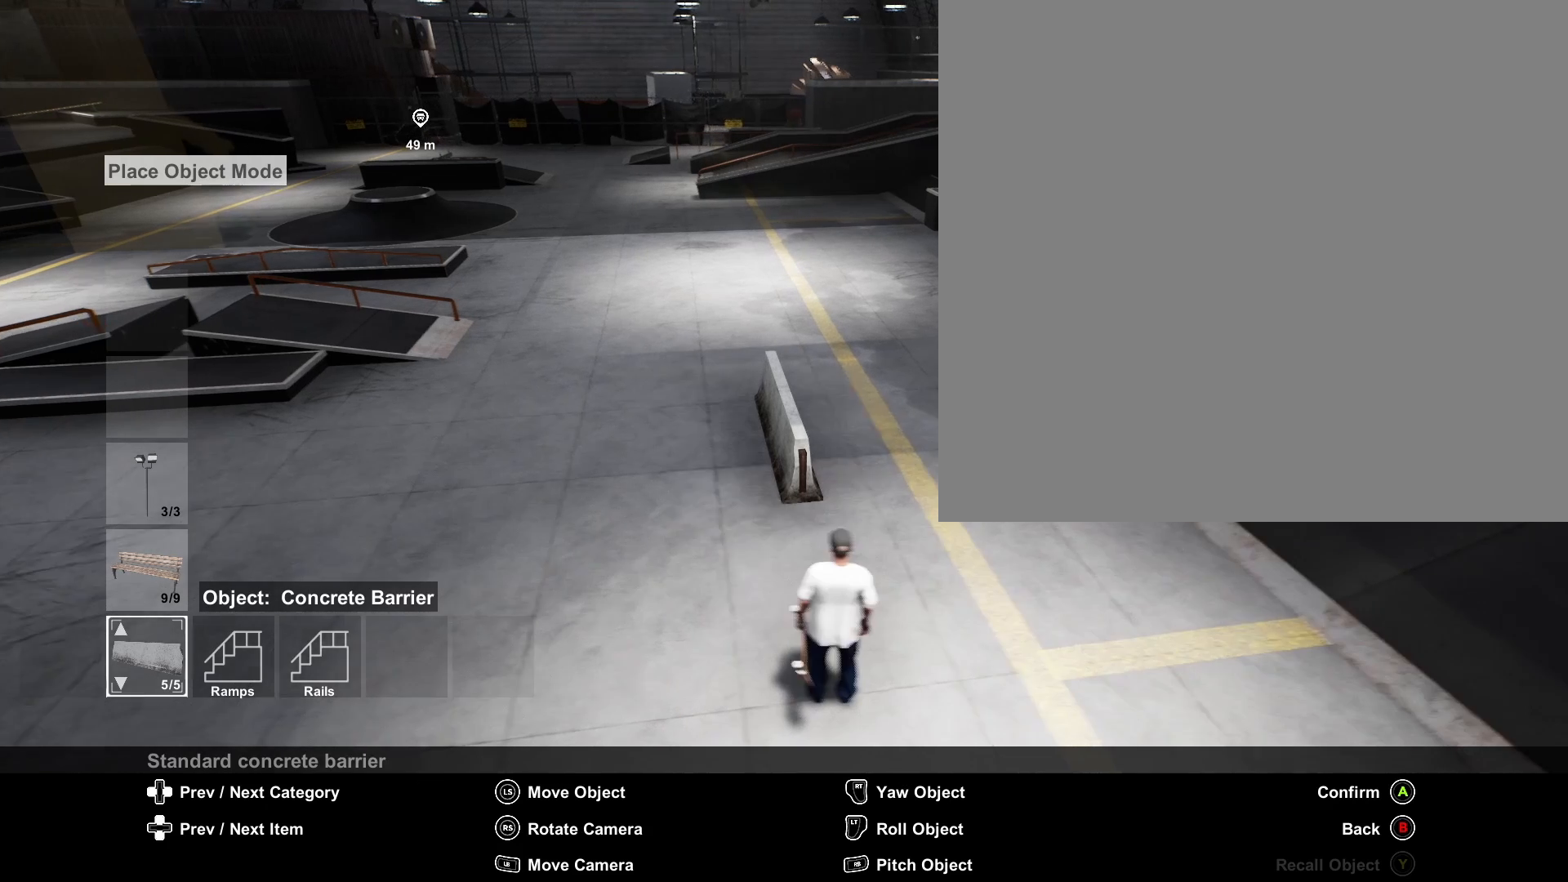
{"buttons": [], "left_stick": "center", "right_stick": "center", "events": [[125, "left_stick", "center"], [292, "left_stick", "left"], [417, "left_stick", "center"]]}
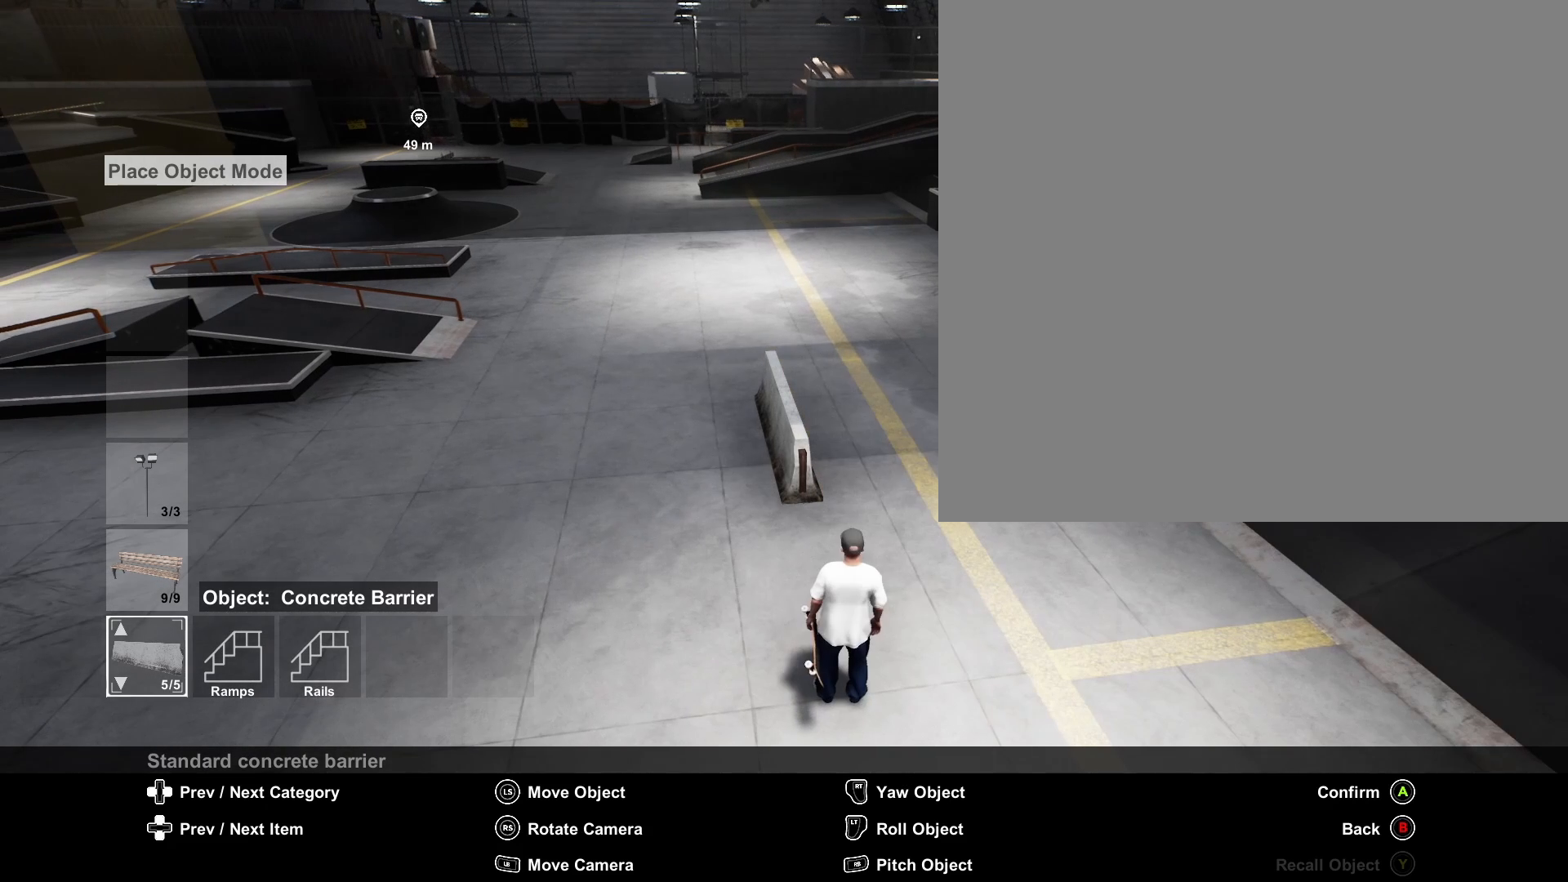
{"buttons": [], "left_stick": "center", "right_stick": "center", "events": []}
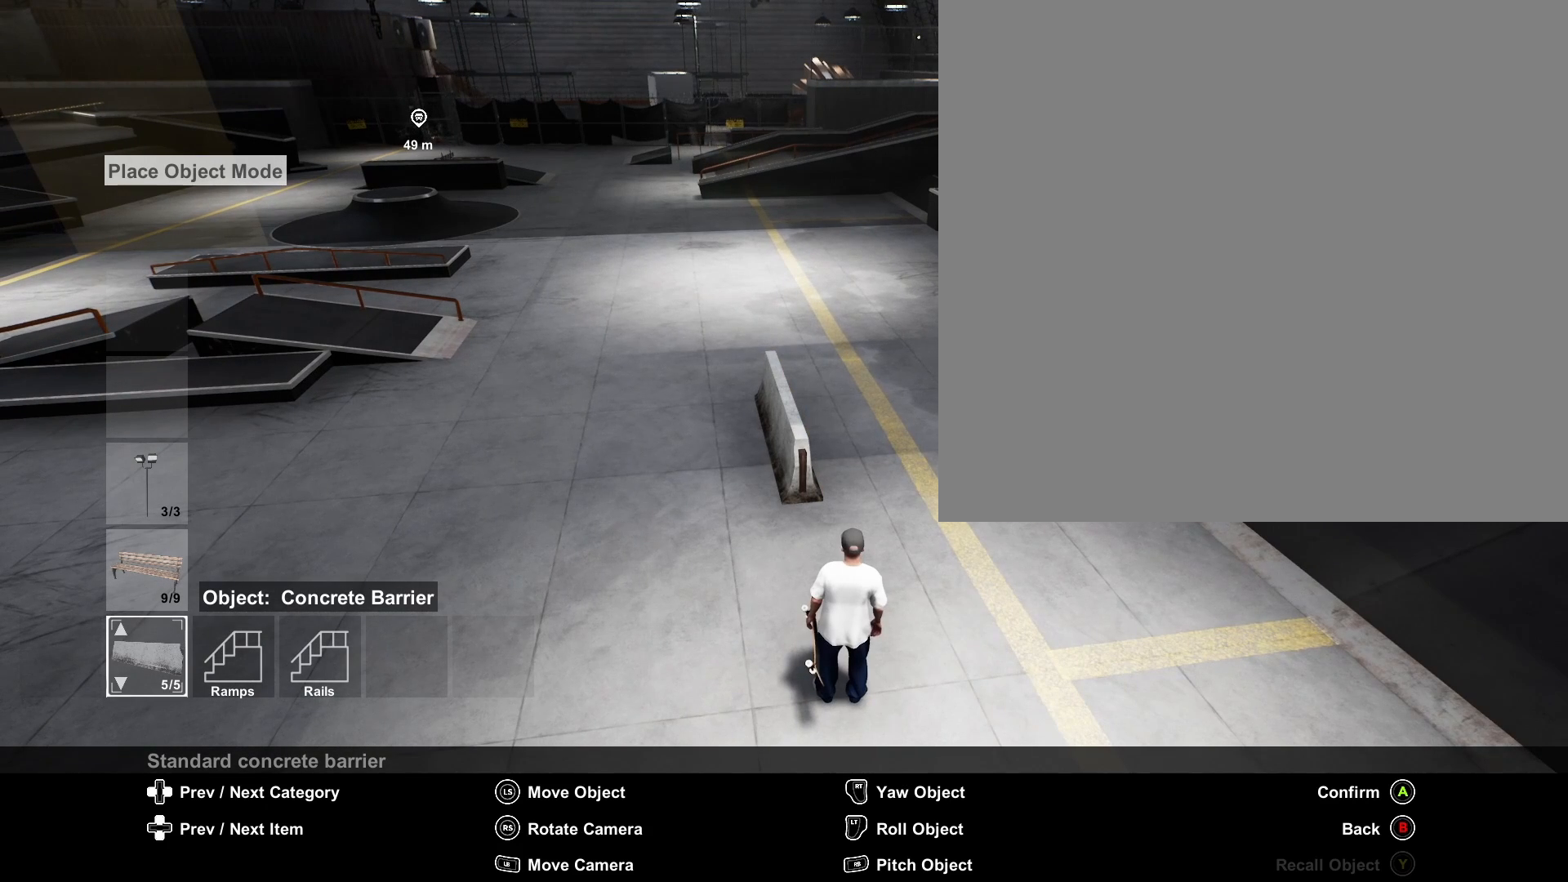
{"buttons": [], "left_stick": "center", "right_stick": "center", "events": []}
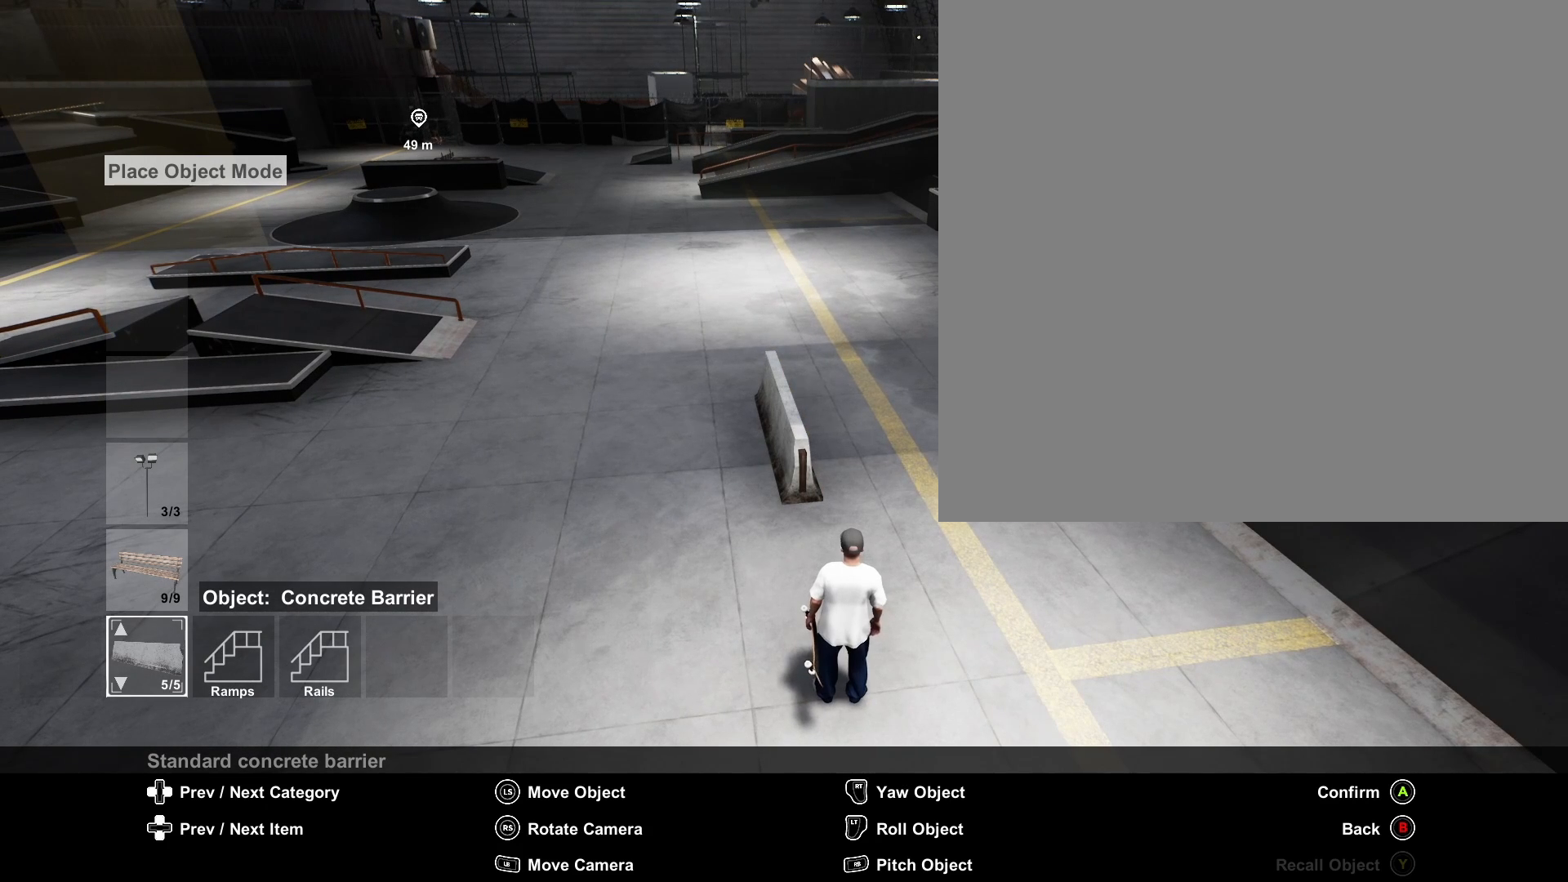
{"buttons": [], "left_stick": "center", "right_stick": "center", "events": []}
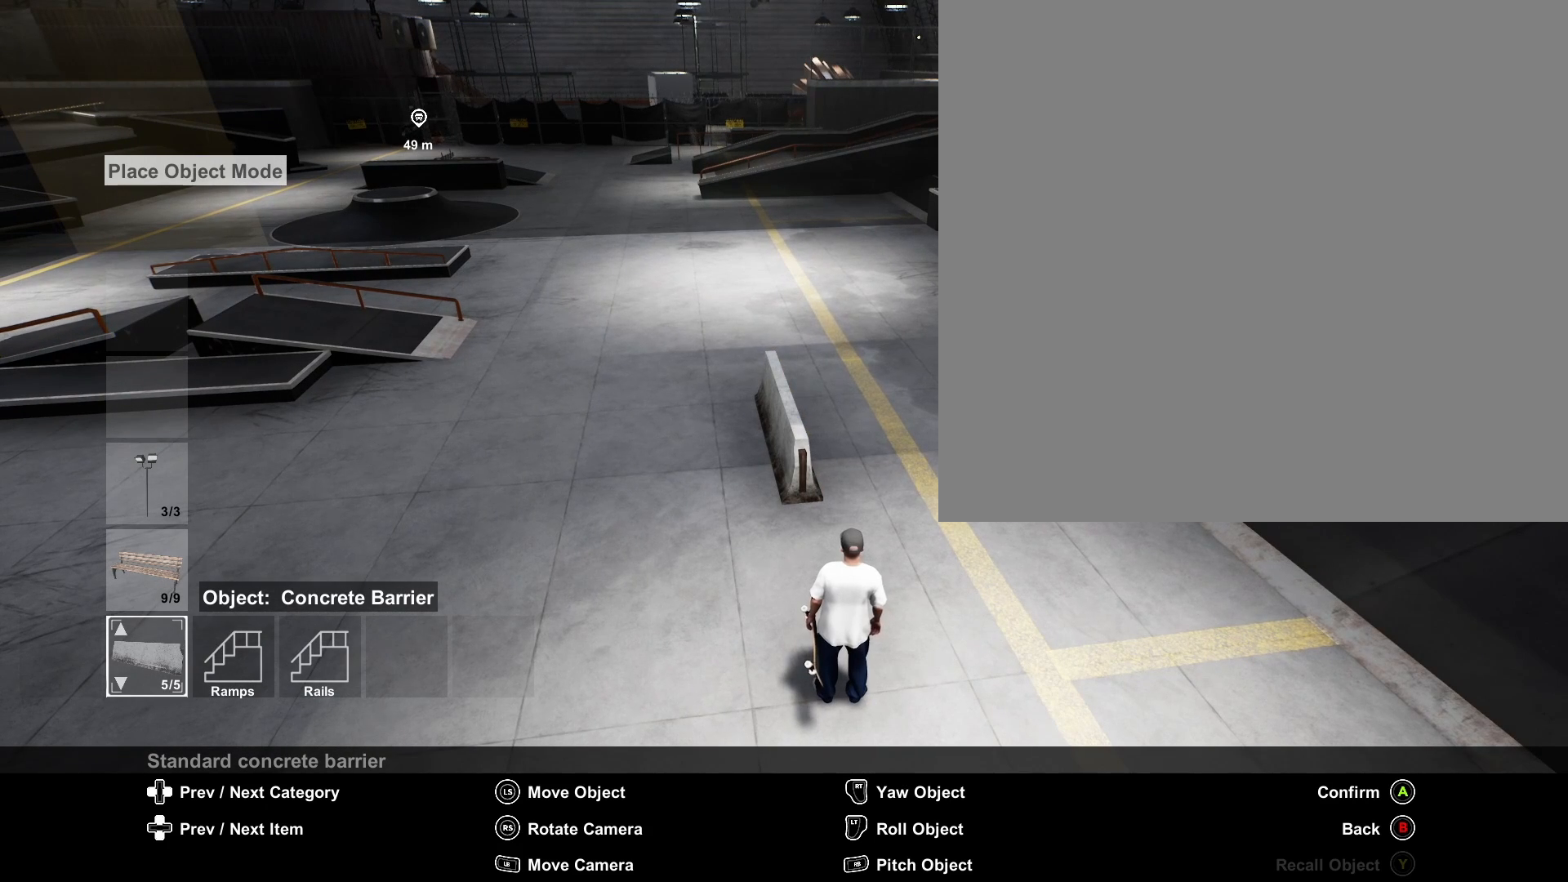
{"buttons": [], "left_stick": "center", "right_stick": "center", "events": []}
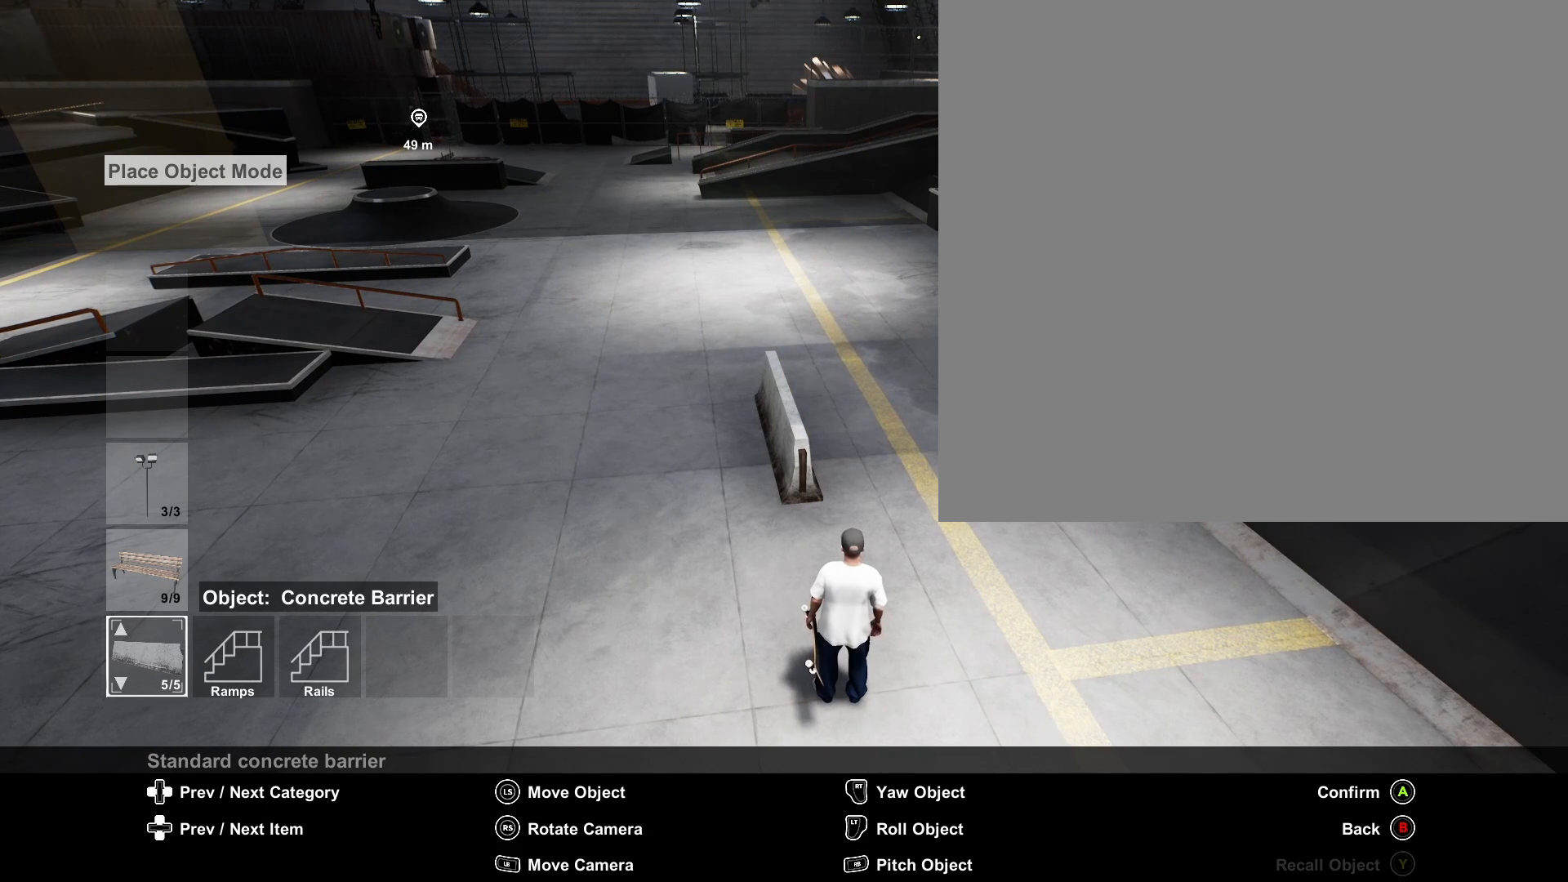
{"buttons": [], "left_stick": "center", "right_stick": "center", "events": [[125, "A", "down"], [250, "A", "up"]]}
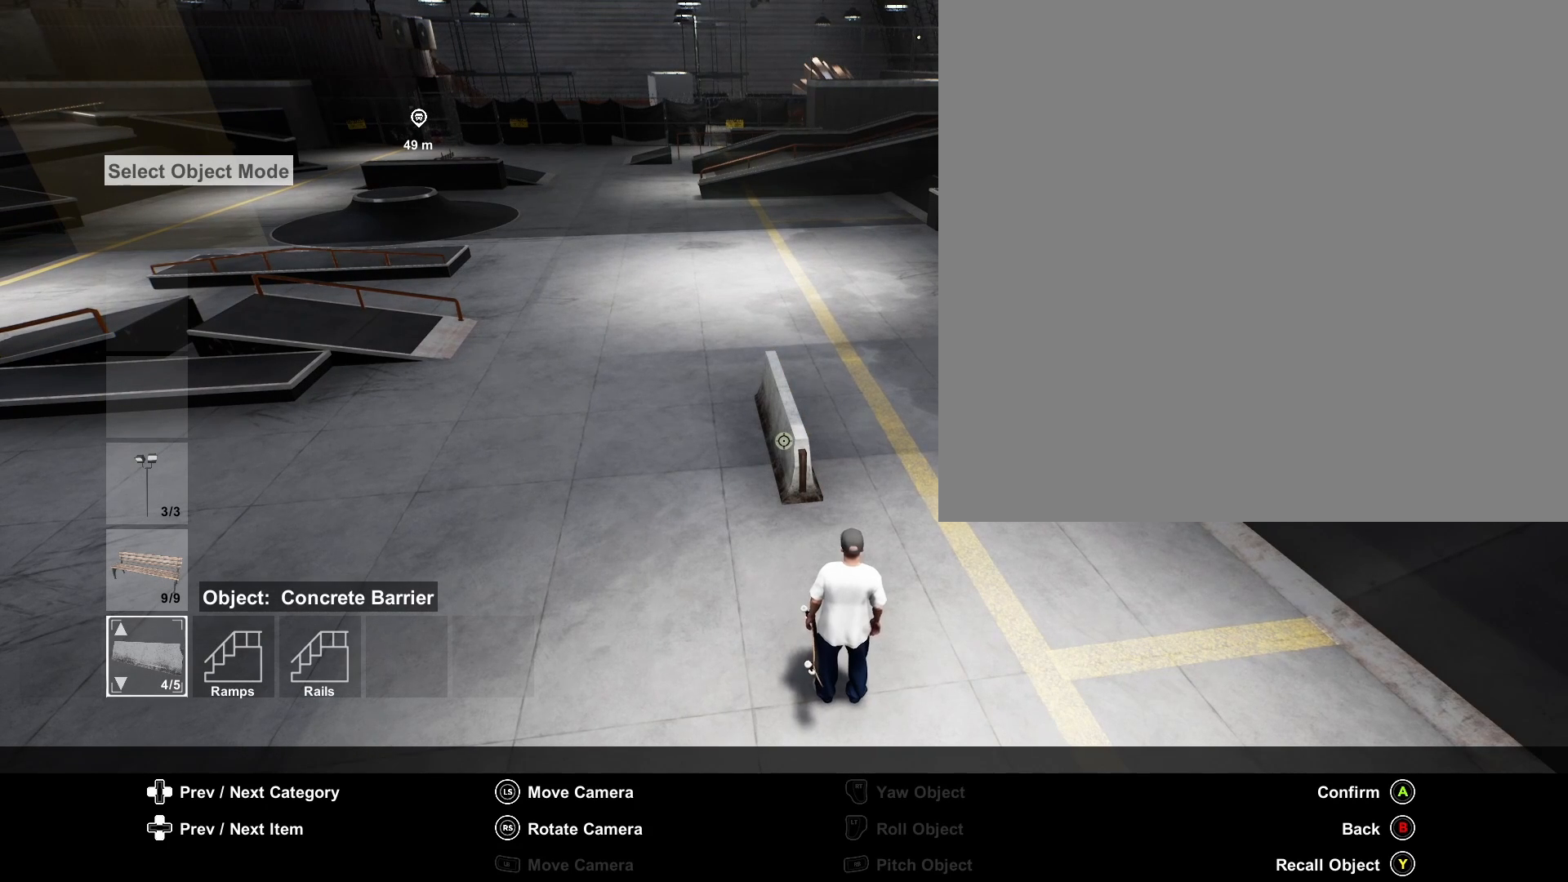
{"buttons": [], "left_stick": "center", "right_stick": "center", "events": [[42, "left_stick", "left"], [167, "left_stick", "center"]]}